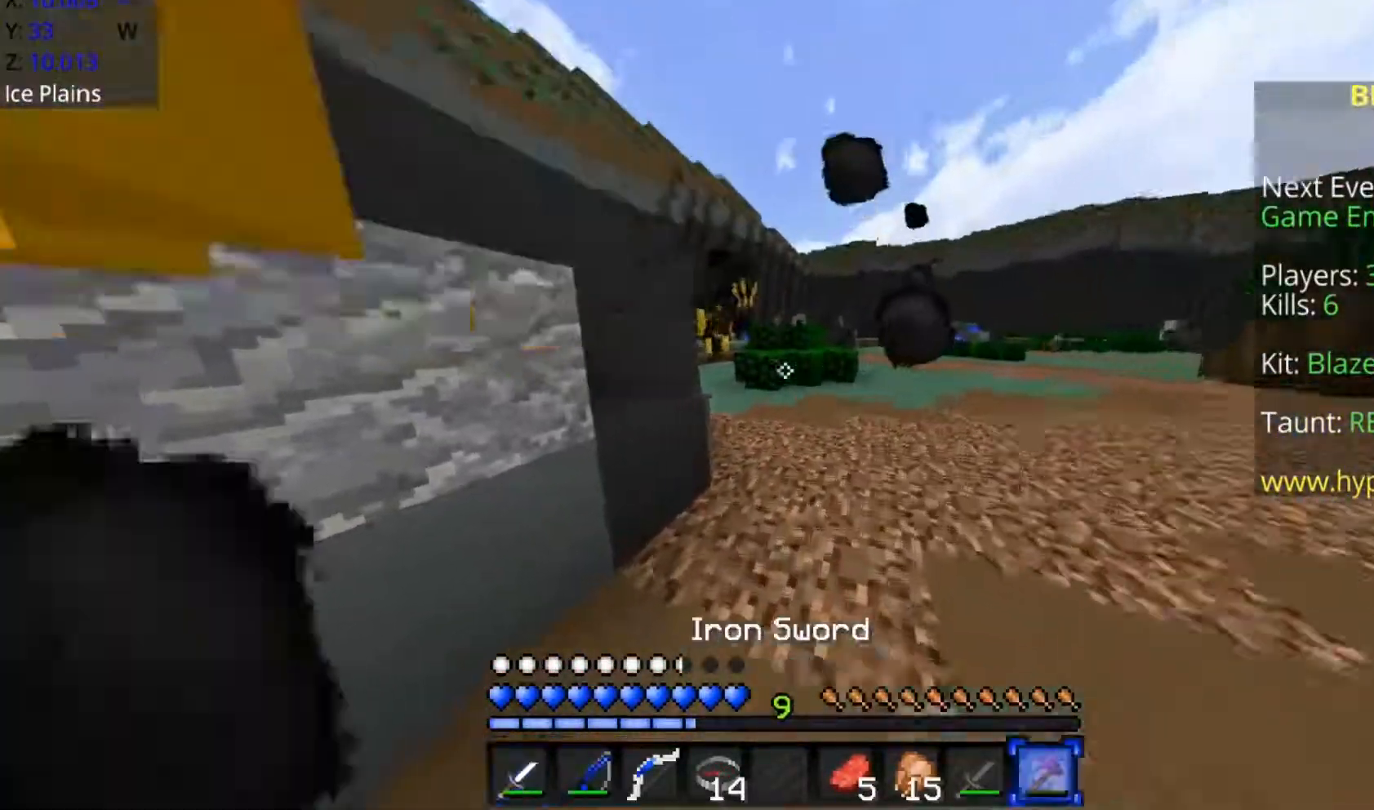
Gameplay with keyboard and mouse; each line is a JSON object with the keys and mouse buttons held at the frame after it. "events" lists presses ("down") and releases ("up") of "a", "d", "s", "space", "w", "mouse_left" and "mouse_right" between this image and that frame as [ms after this image, input, new state], when the widget could be followed in between. "mouse_left", "mouse_right" = the "left", "right" buttons of the "mouse" list. No other keys are recorded. Fast repeated clicks can show as one long hold. Mouse movement is not recorded.
{"keys": ["w"], "mouse": [], "events": [[50, "space", "down"], [350, "space", "up"]]}
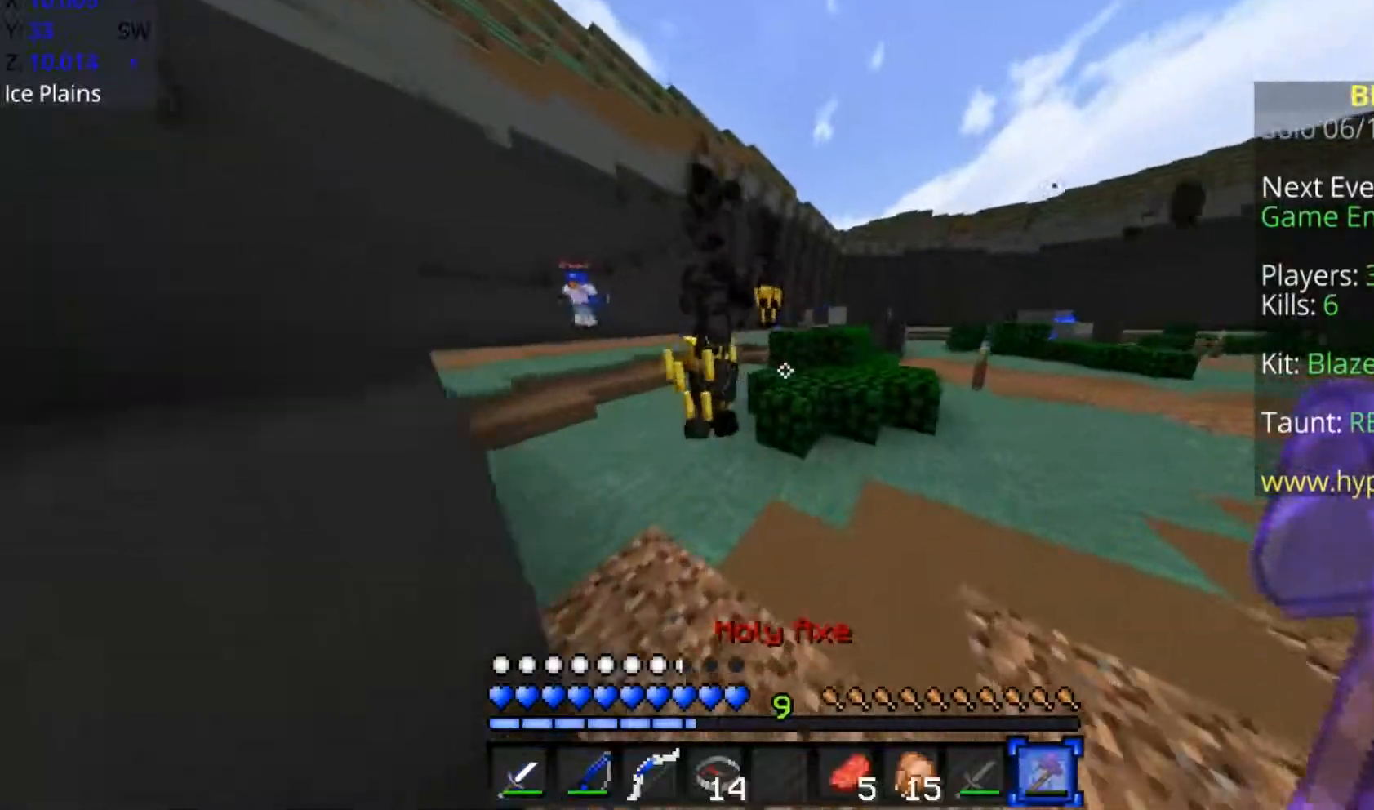
{"keys": ["space", "w"], "mouse": [], "events": [[100, "space", "down"], [300, "a", "down"], [350, "space", "up"], [450, "a", "up"], [450, "space", "down"]]}
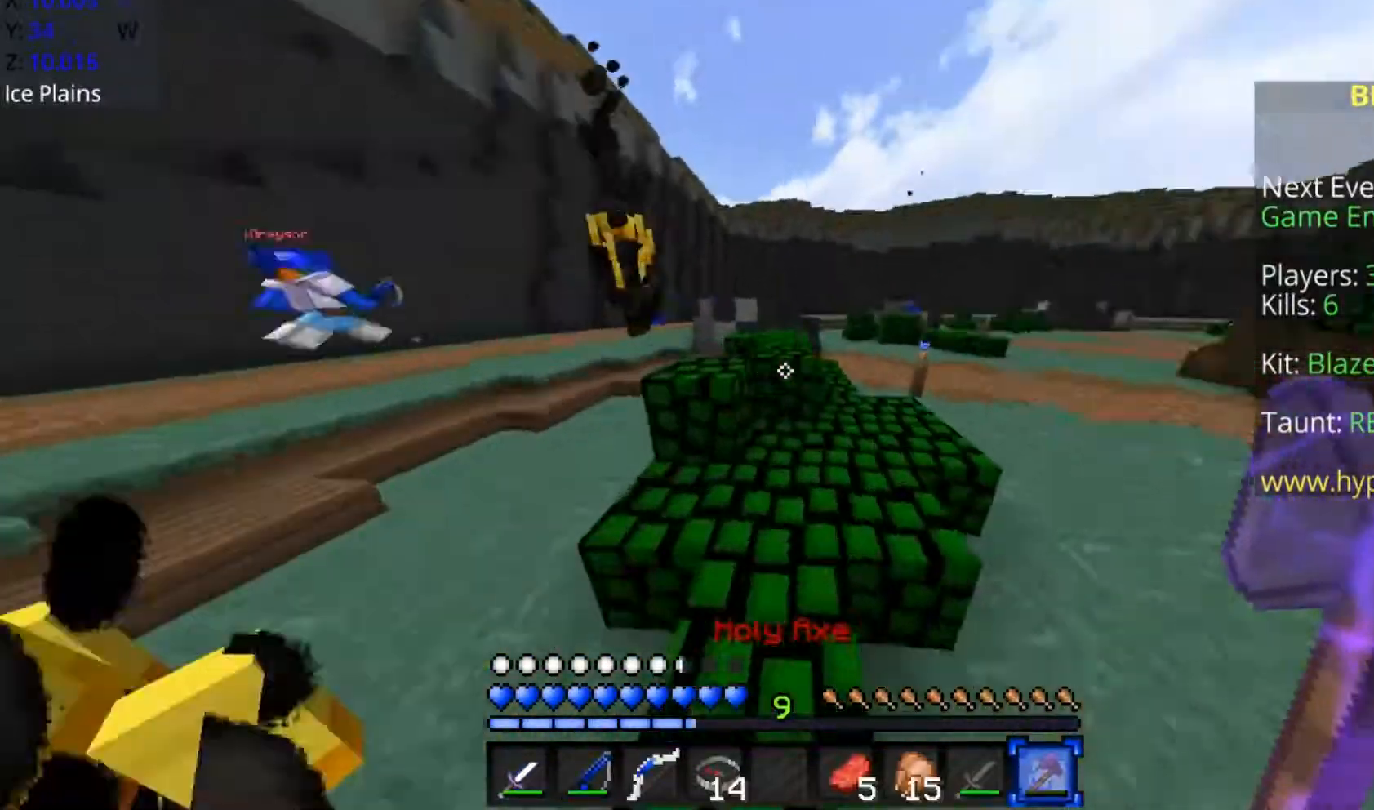
{"keys": ["a", "w"], "mouse": [], "events": [[50, "d", "down"], [200, "d", "up"], [250, "a", "down"], [250, "space", "up"]]}
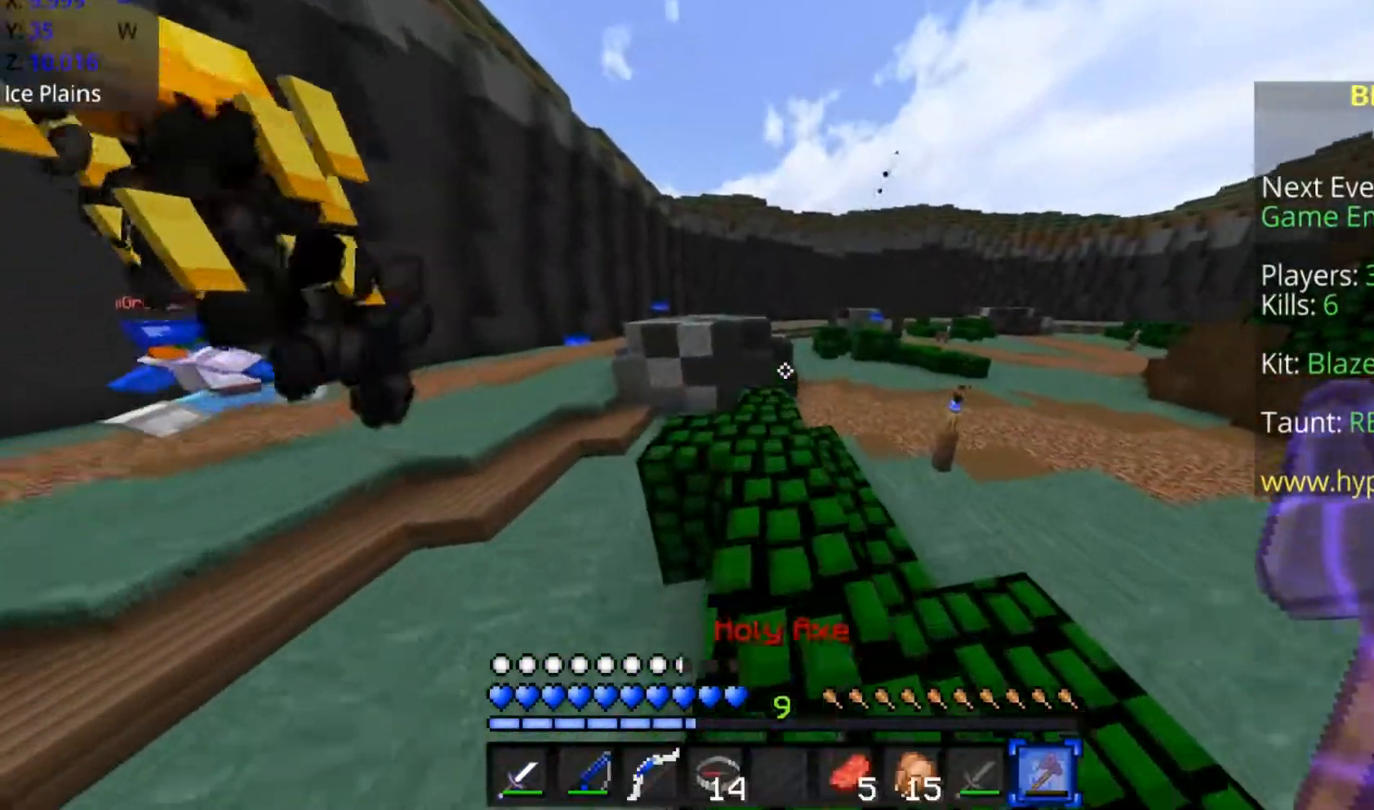
{"keys": ["w"], "mouse": [], "events": [[50, "a", "up"], [100, "space", "down"], [300, "space", "up"]]}
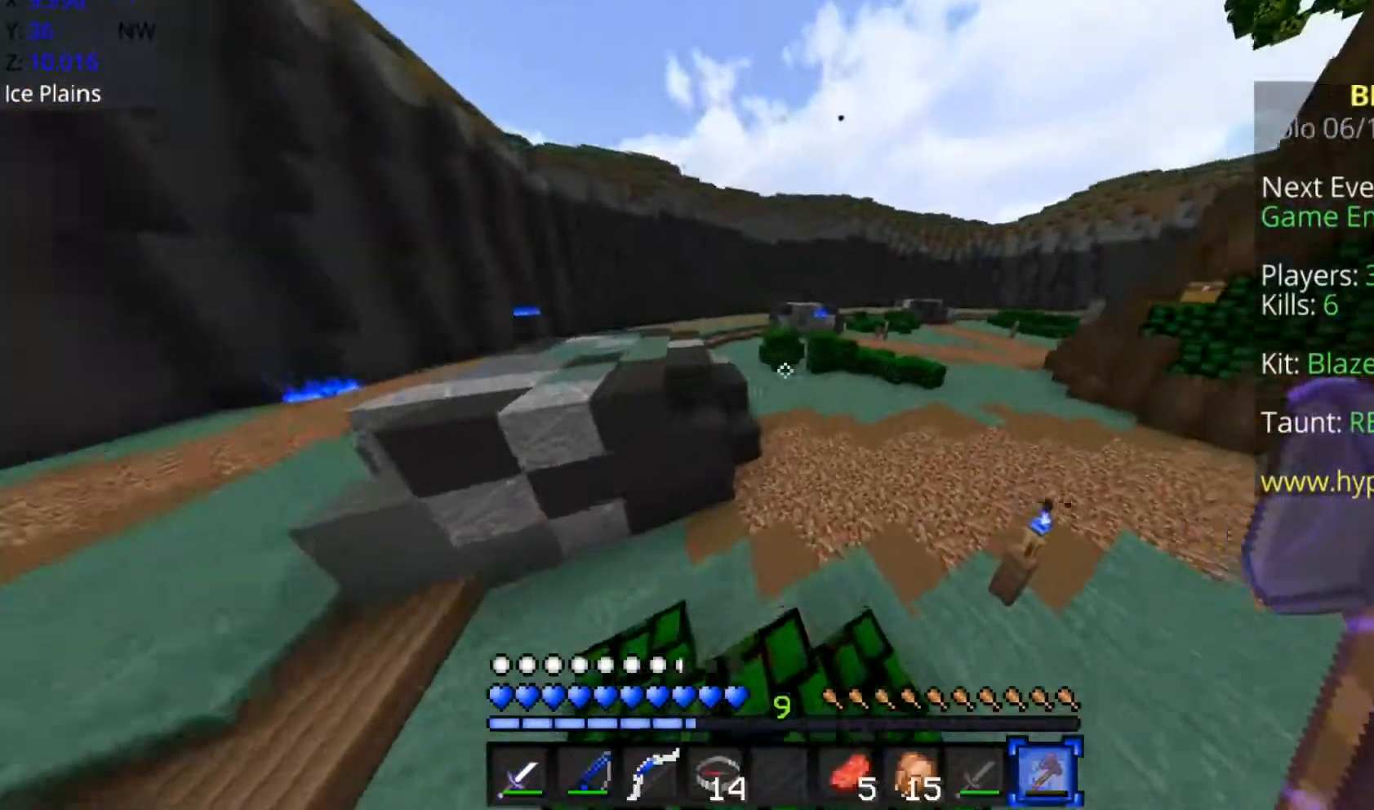
{"keys": ["d", "space", "w"], "mouse": [], "events": [[100, "space", "down"], [150, "d", "down"]]}
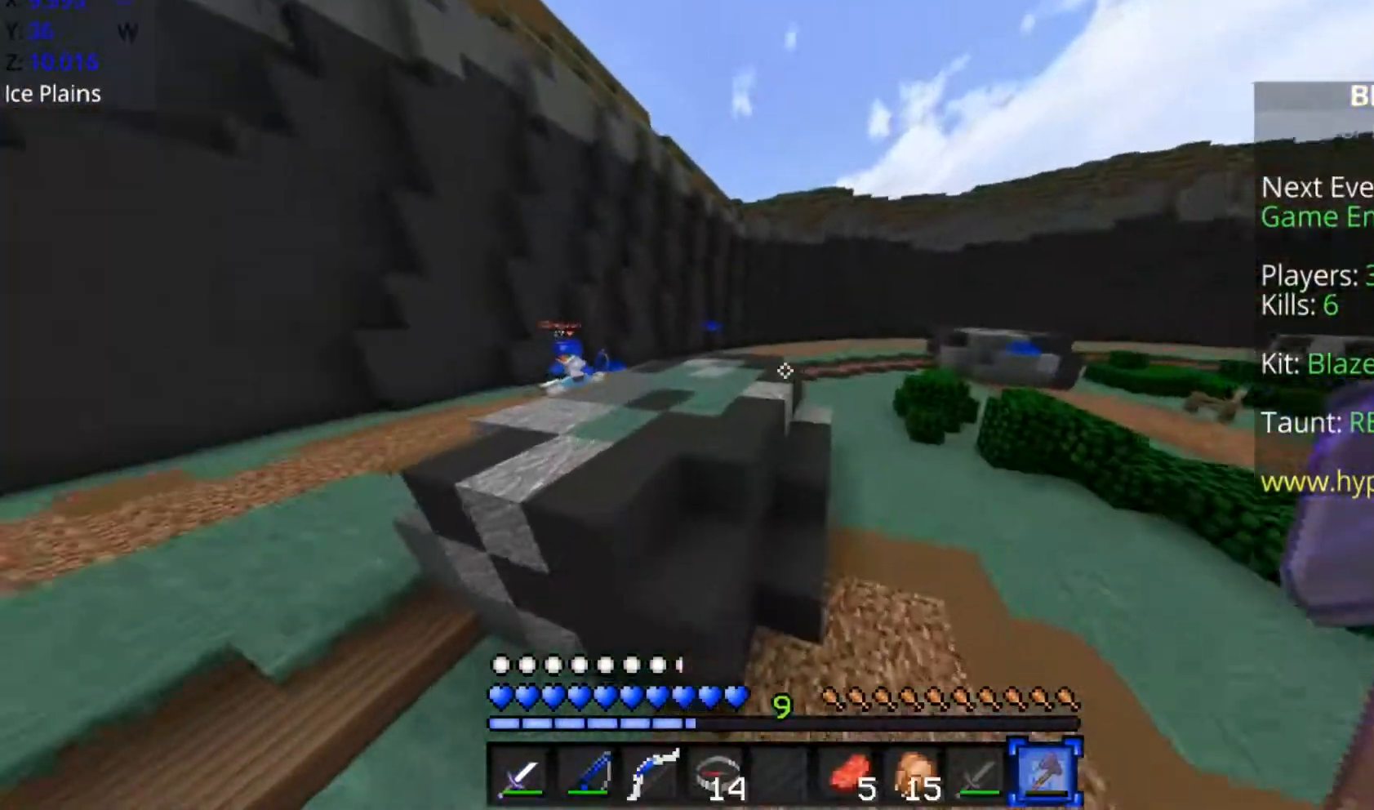
{"keys": ["d", "space", "w"], "mouse": [], "events": []}
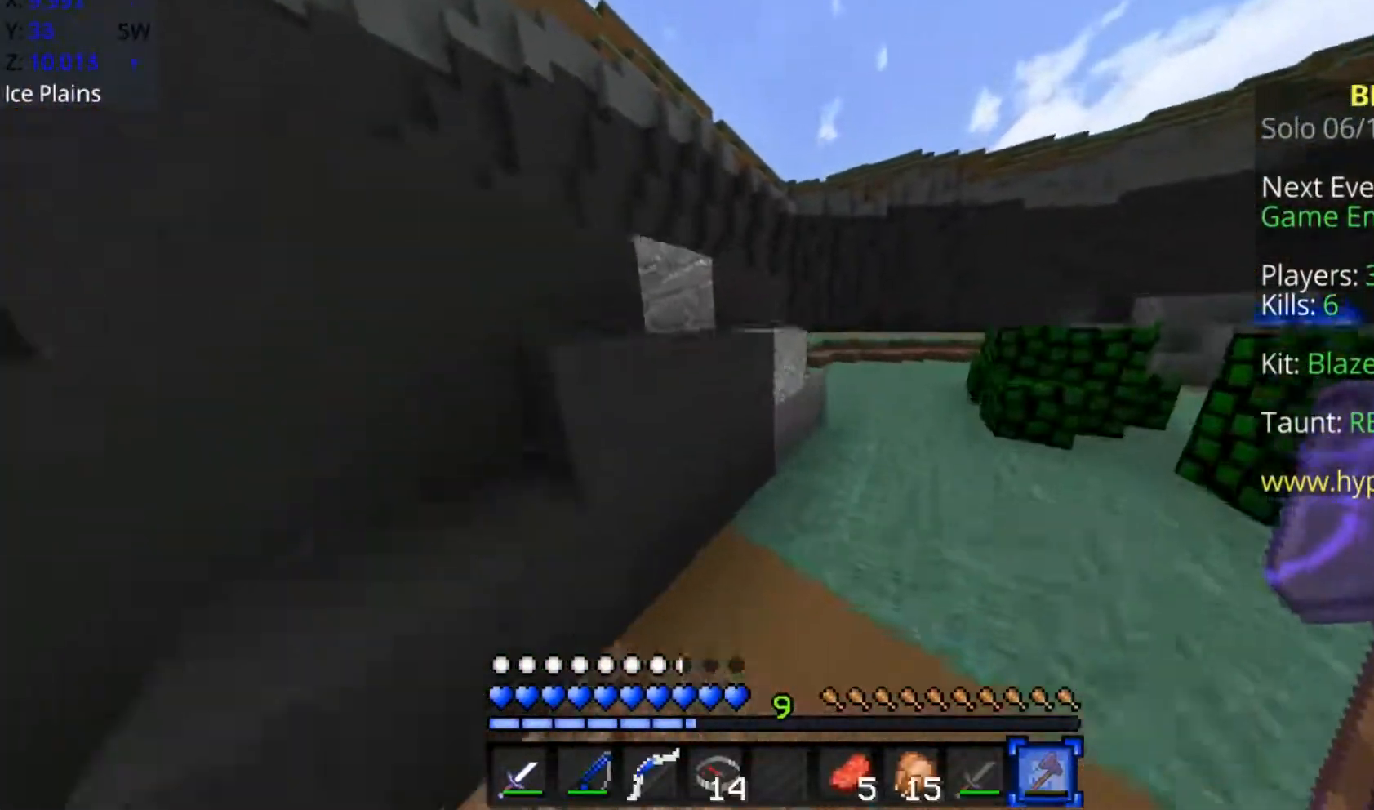
{"keys": ["d", "space", "w"], "mouse": [], "events": []}
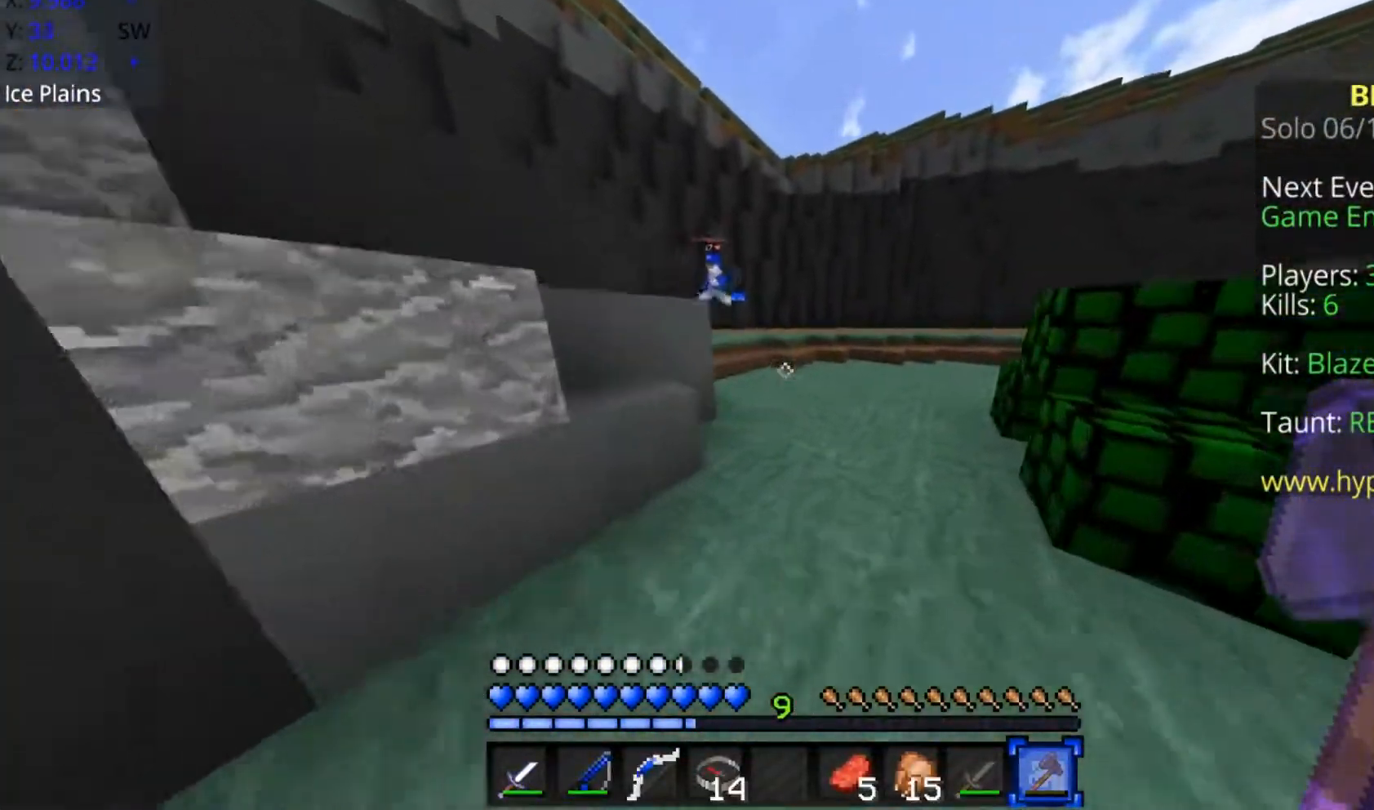
{"keys": ["d", "space", "w"], "mouse": [], "events": []}
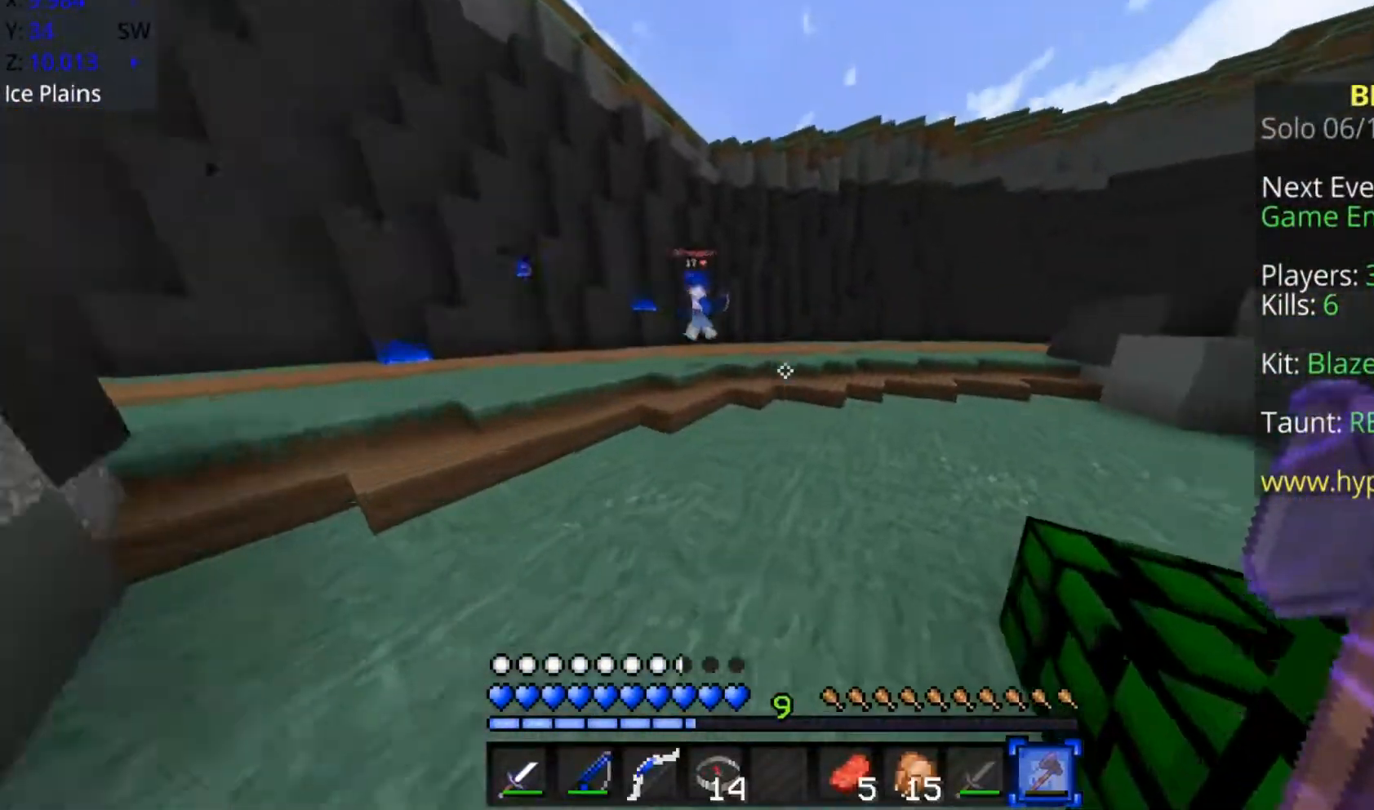
{"keys": ["d", "space", "w"], "mouse": [], "events": []}
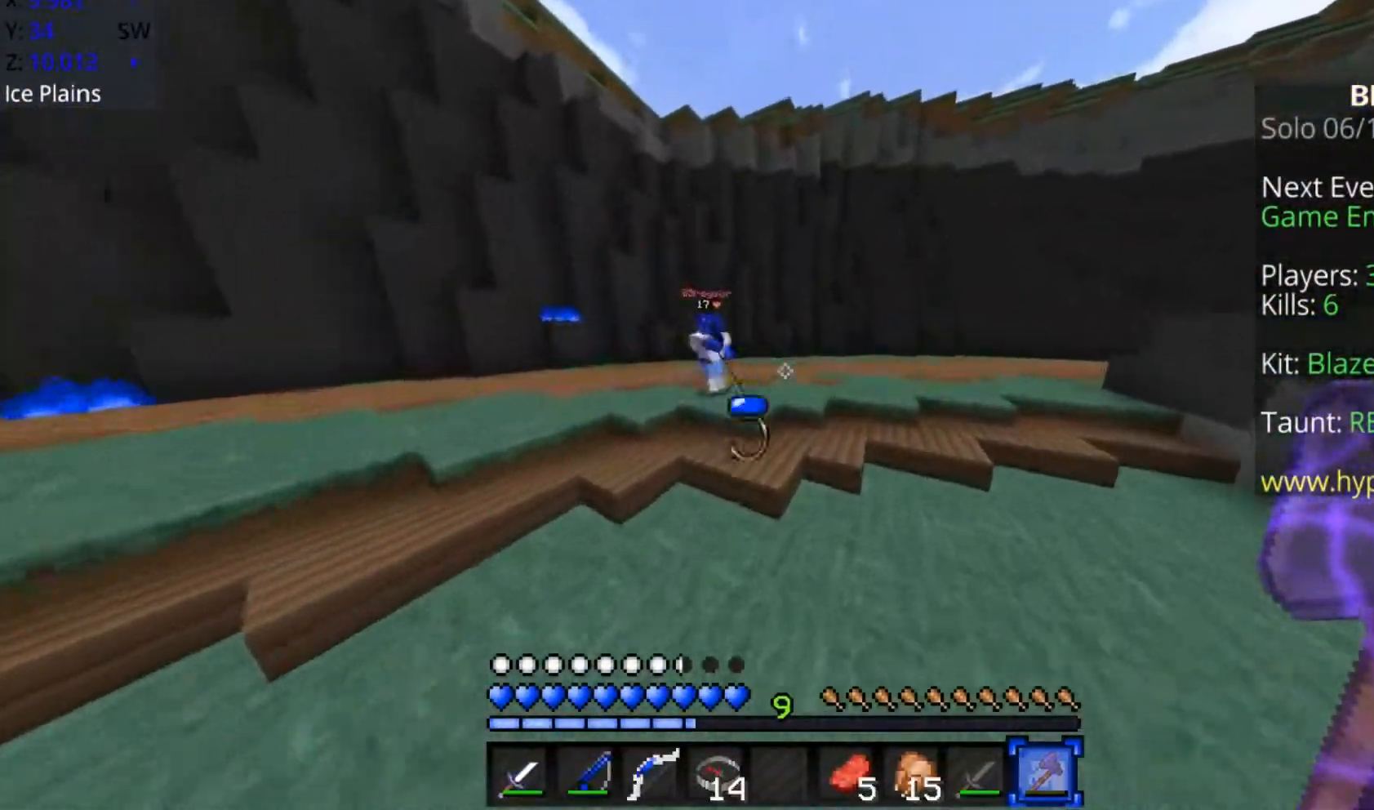
{"keys": ["d", "w"], "mouse": [], "events": [[300, "space", "up"]]}
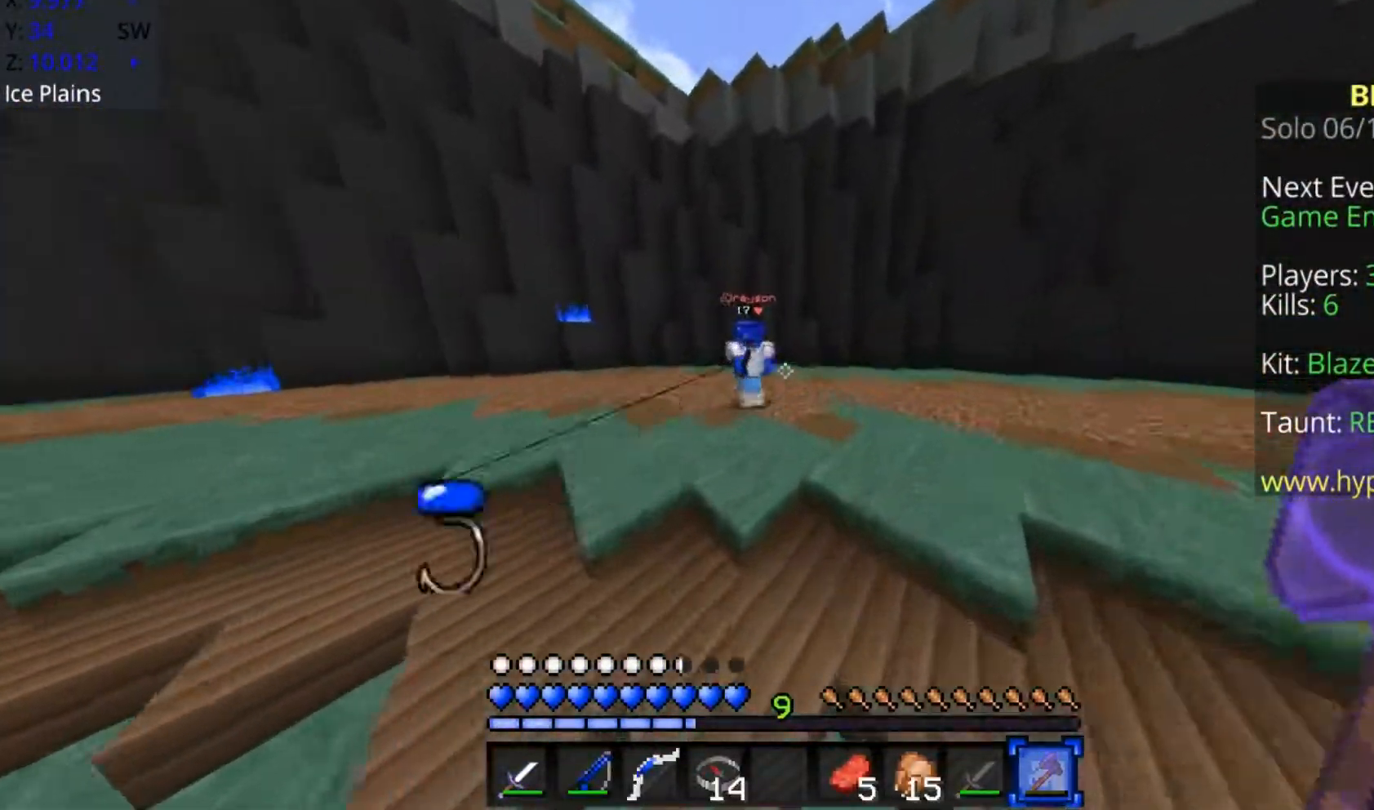
{"keys": ["a", "w"], "mouse": ["left"], "events": [[200, "d", "up"], [483, "mouse_left", "down"], [500, "a", "down"]]}
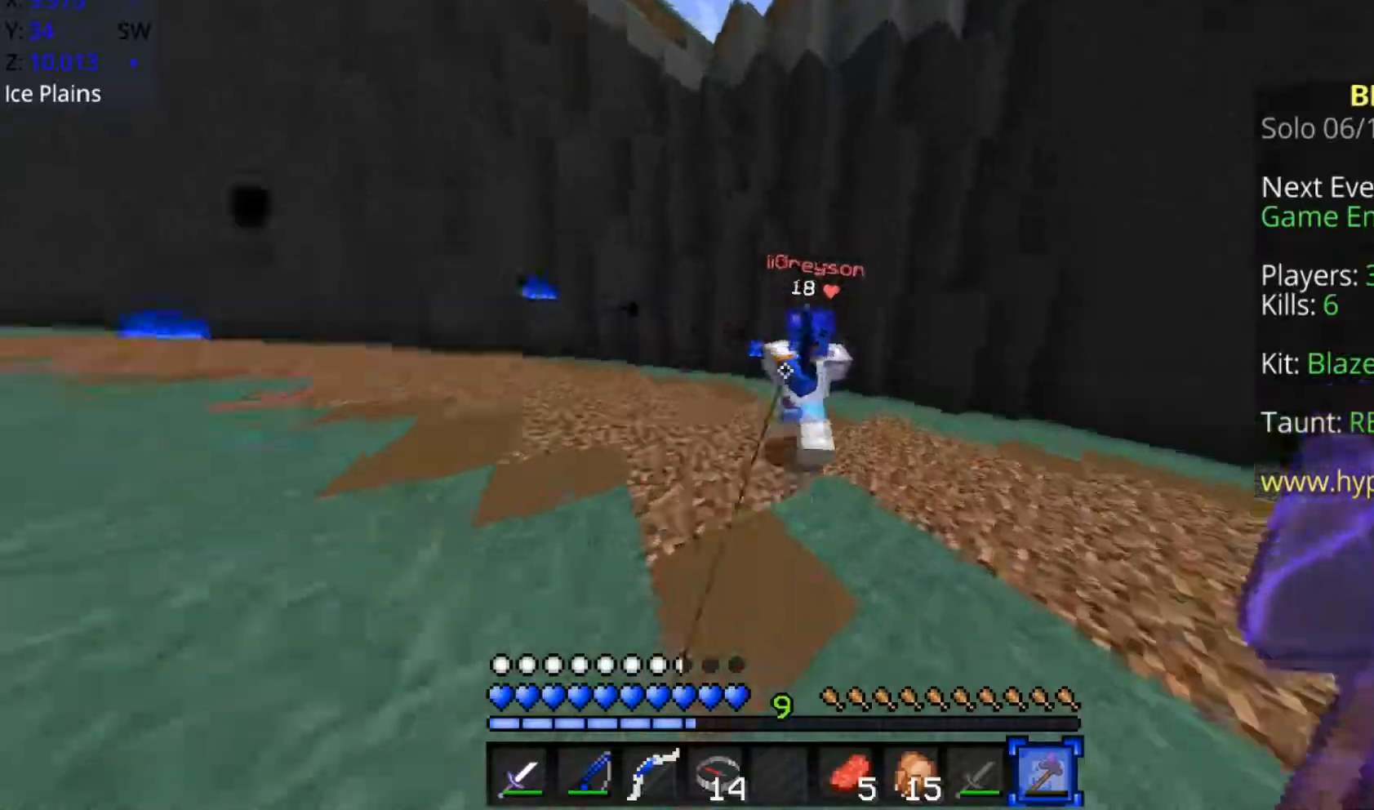
{"keys": ["a", "w"], "mouse": ["left"], "events": [[150, "mouse_left", "up"], [200, "mouse_left", "down"], [350, "mouse_left", "up"], [450, "mouse_left", "down"]]}
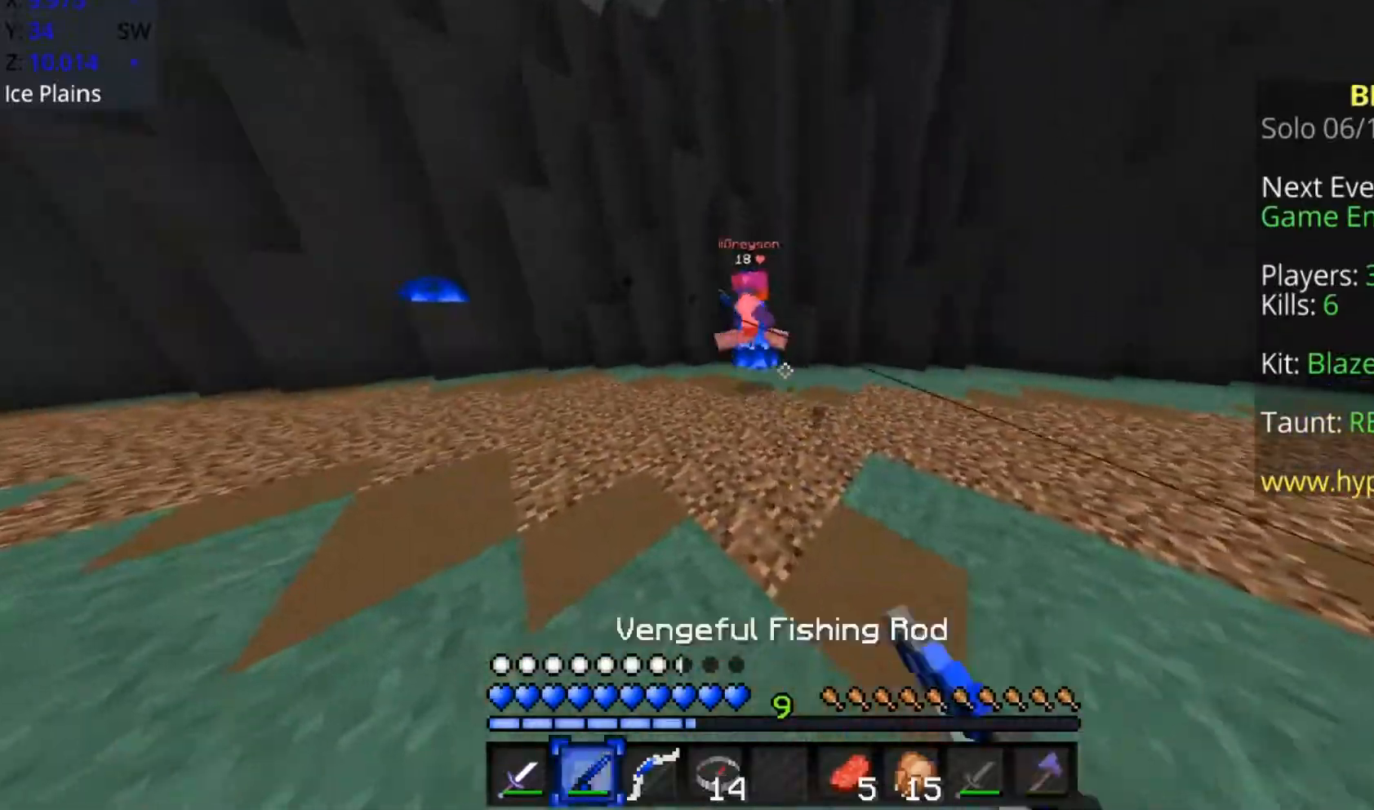
{"keys": ["a", "w"], "mouse": [], "events": [[50, "mouse_left", "up"], [100, "w", "up"], [200, "mouse_right", "down"], [200, "s", "down"], [250, "mouse_right", "up"], [250, "s", "up"], [350, "w", "down"], [433, "mouse_right", "down"], [500, "mouse_right", "up"]]}
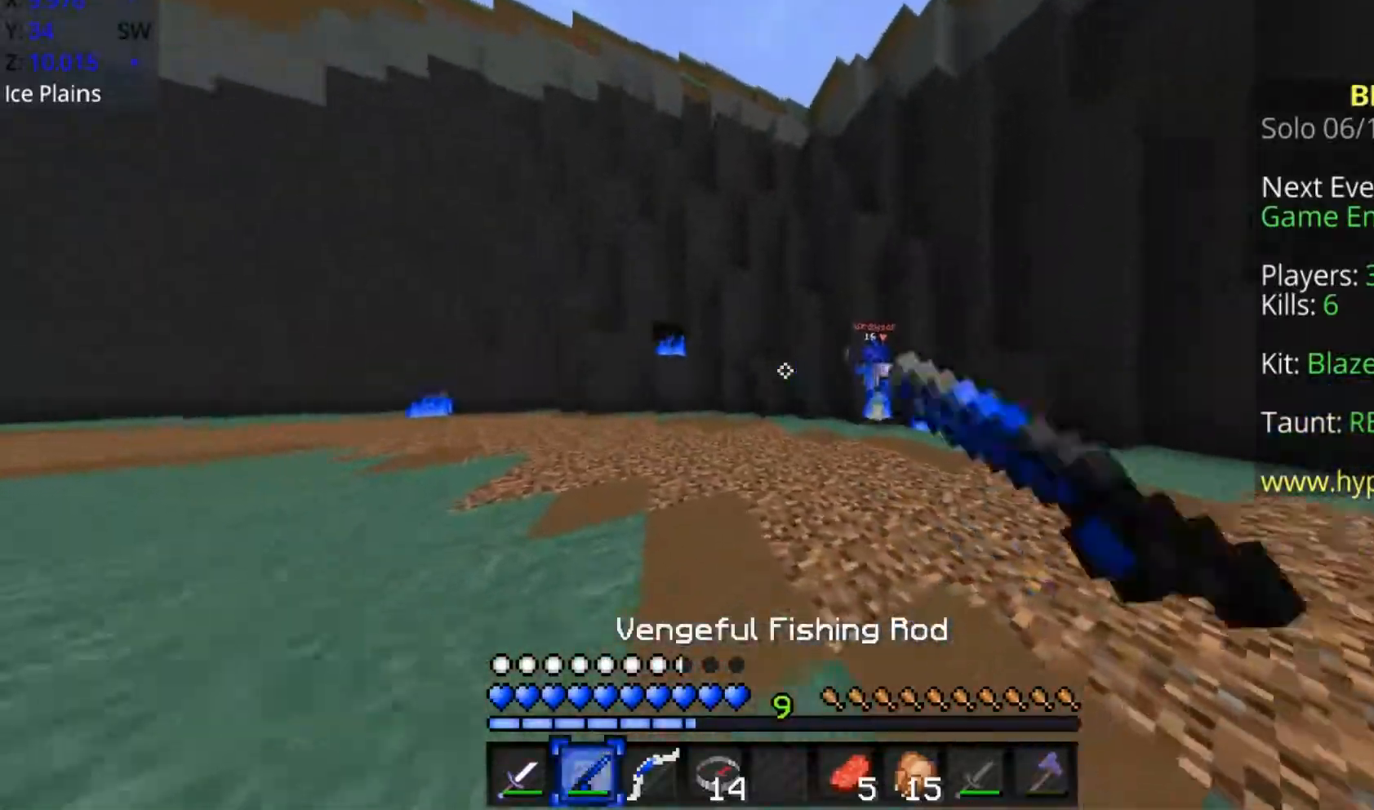
{"keys": ["d", "w"], "mouse": [], "events": [[100, "a", "up"], [150, "d", "down"]]}
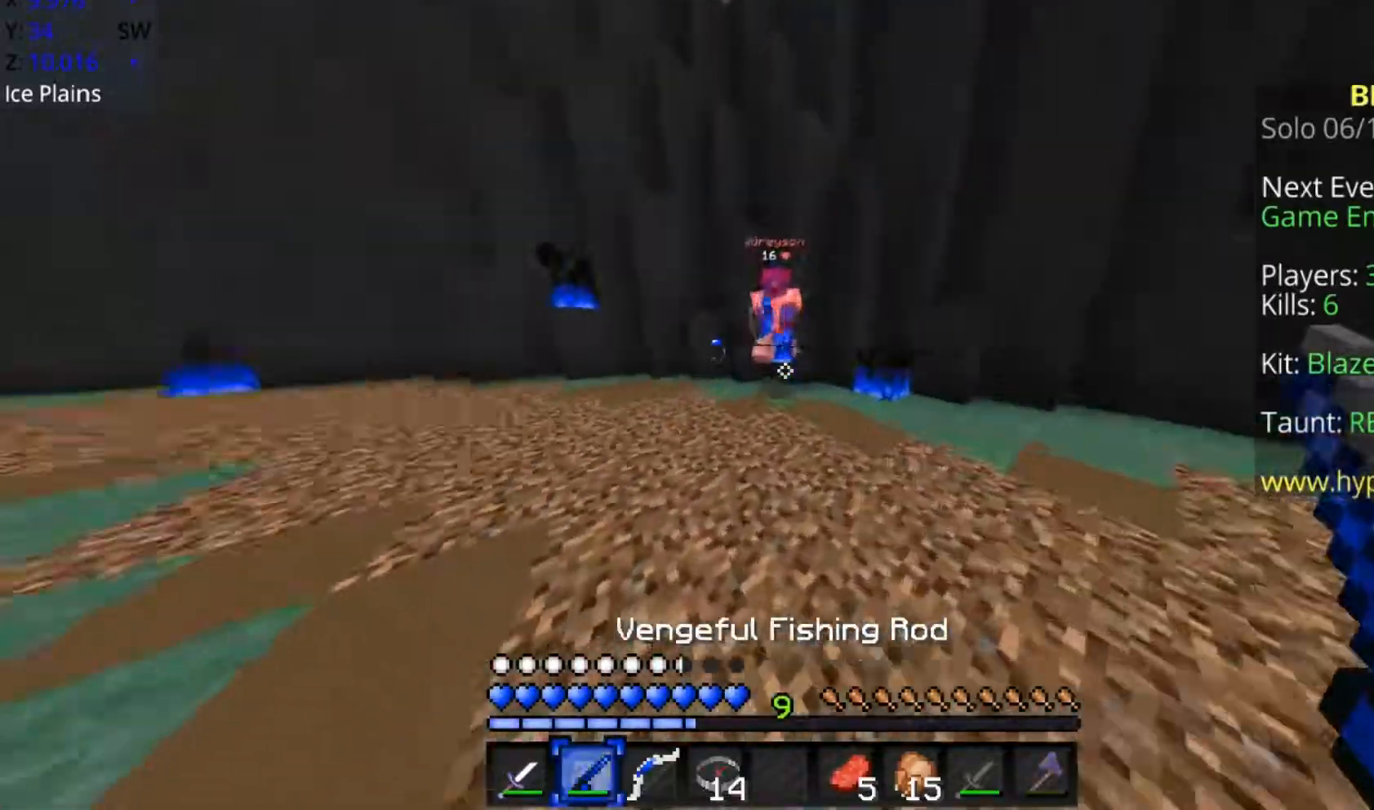
{"keys": ["d", "w"], "mouse": [], "events": [[50, "mouse_left", "down"], [100, "mouse_left", "up"], [150, "mouse_left", "down"], [250, "mouse_left", "up"], [300, "mouse_left", "down"], [350, "mouse_left", "up"], [450, "mouse_left", "down"], [500, "mouse_left", "up"]]}
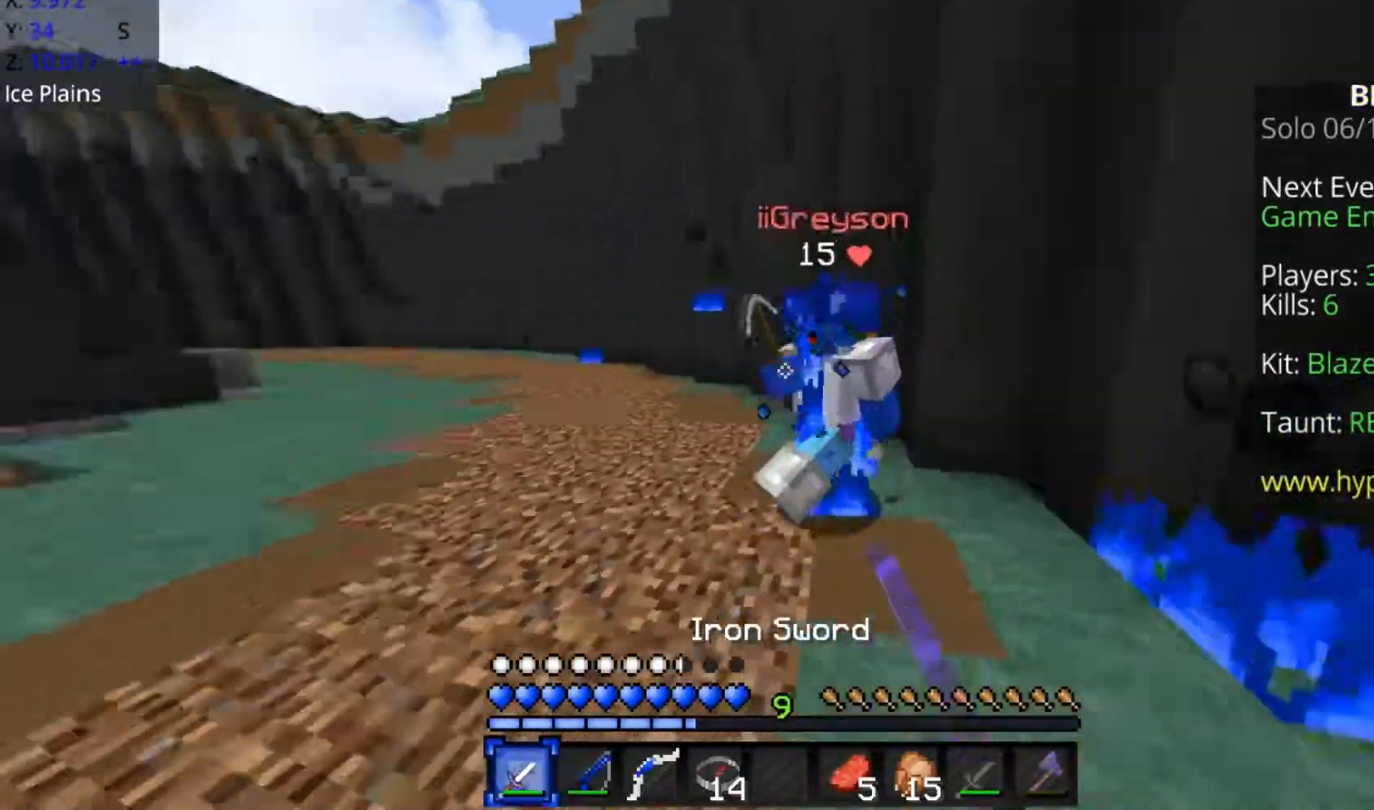
{"keys": ["a", "w"], "mouse": ["left"], "events": [[50, "a", "down"], [50, "mouse_left", "down"], [100, "d", "up"], [100, "mouse_left", "up"], [150, "mouse_left", "down"], [250, "mouse_left", "up"], [450, "mouse_left", "down"]]}
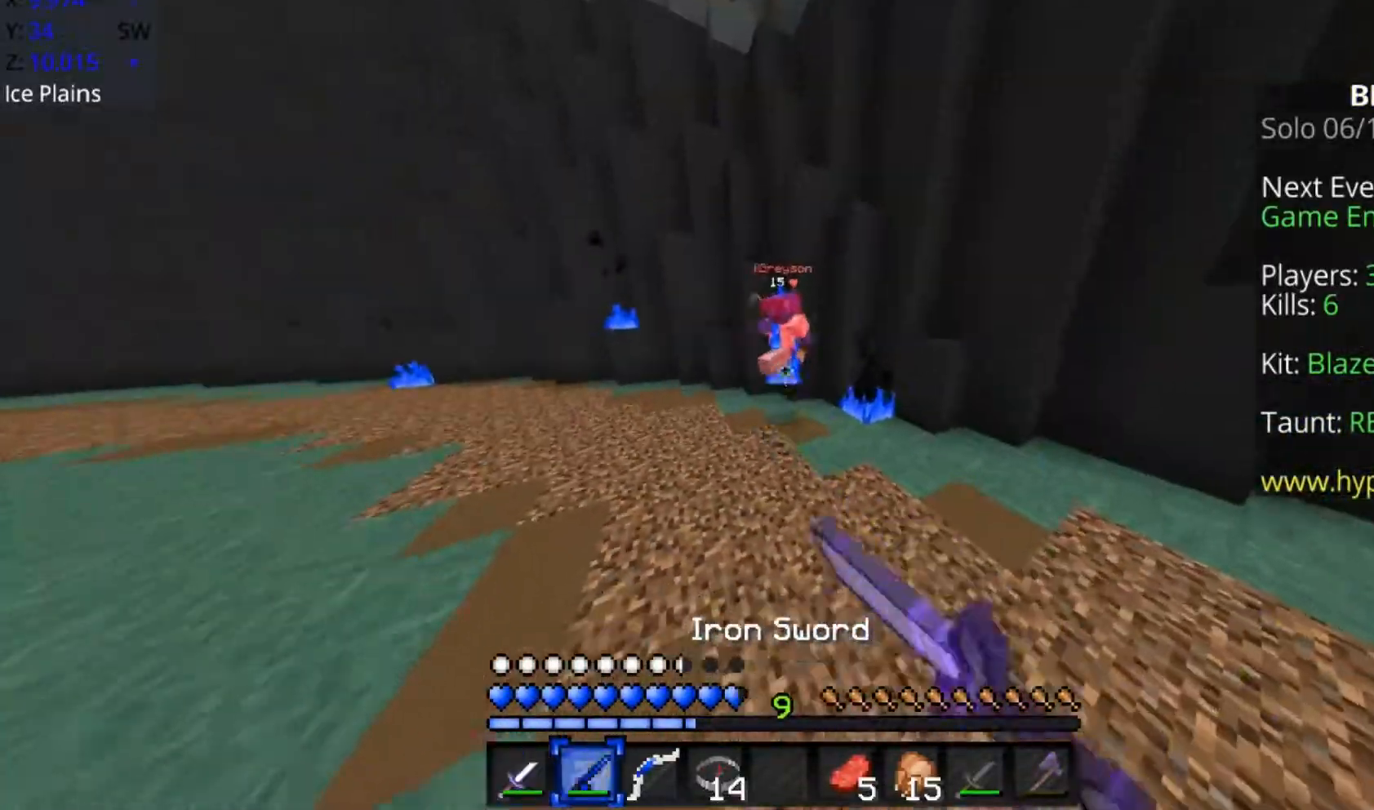
{"keys": ["d", "w"], "mouse": [], "events": [[50, "mouse_right", "down"], [100, "mouse_left", "up"], [150, "mouse_right", "up"], [283, "mouse_right", "down"], [350, "mouse_right", "up"], [400, "d", "down"], [400, "mouse_right", "down"], [450, "a", "up"], [450, "mouse_right", "up"]]}
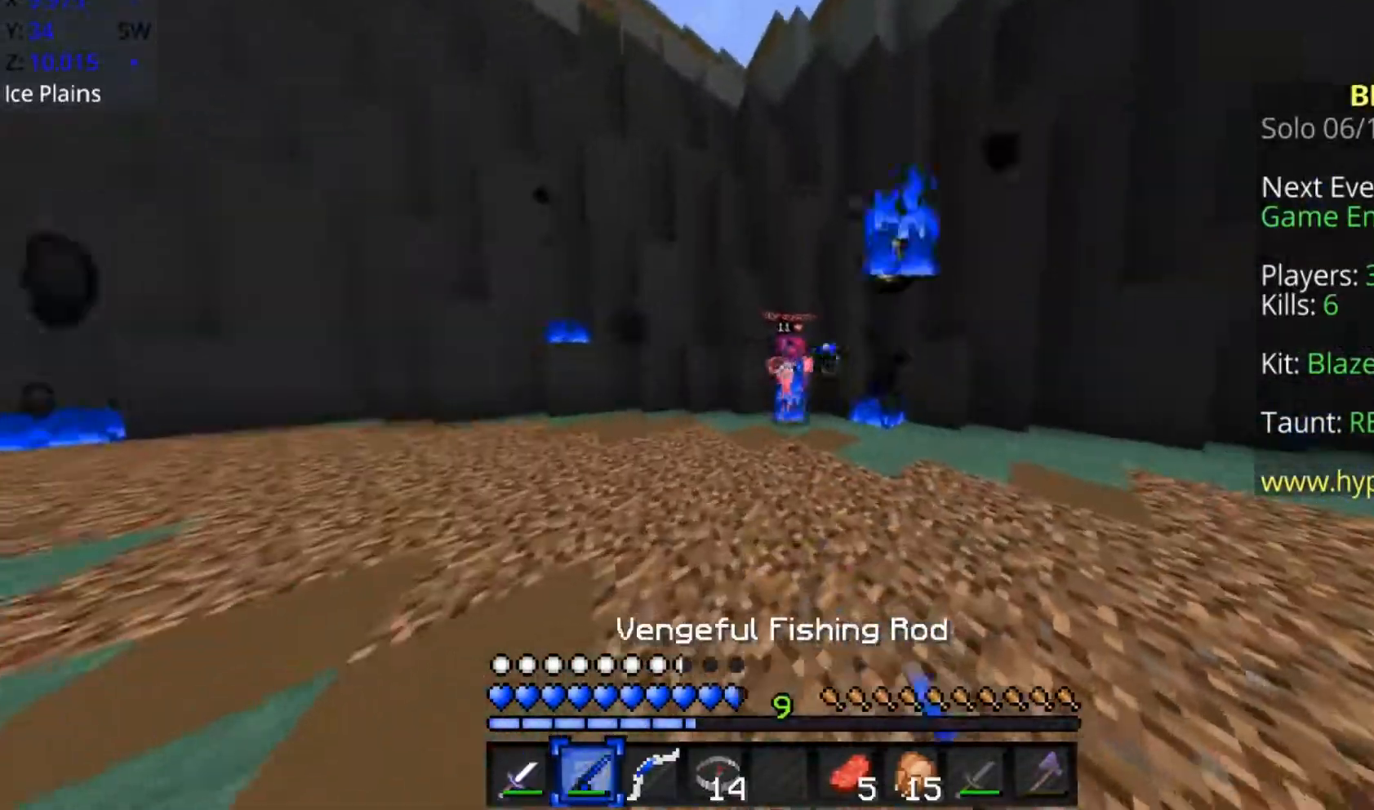
{"keys": ["d", "w"], "mouse": ["left"], "events": [[200, "mouse_left", "down"], [250, "mouse_left", "up"], [300, "mouse_left", "down"], [350, "mouse_left", "up"], [400, "mouse_left", "down"], [450, "mouse_left", "up"], [500, "mouse_left", "down"]]}
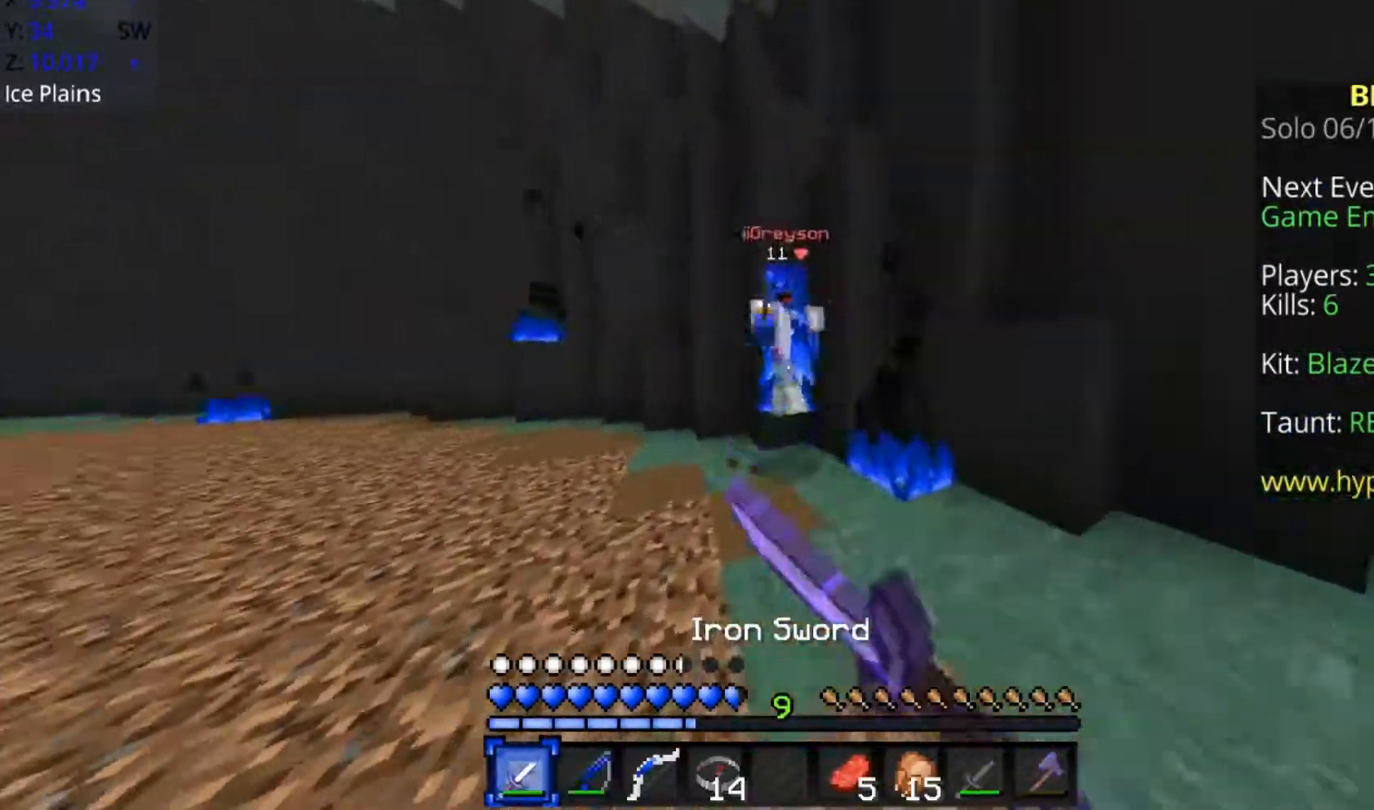
{"keys": ["a", "w"], "mouse": [], "events": [[50, "mouse_left", "up"], [150, "mouse_left", "down"], [200, "a", "down"], [200, "mouse_left", "up"], [250, "d", "up"], [300, "mouse_left", "down"], [350, "mouse_left", "up"], [400, "mouse_left", "down"], [450, "mouse_left", "up"]]}
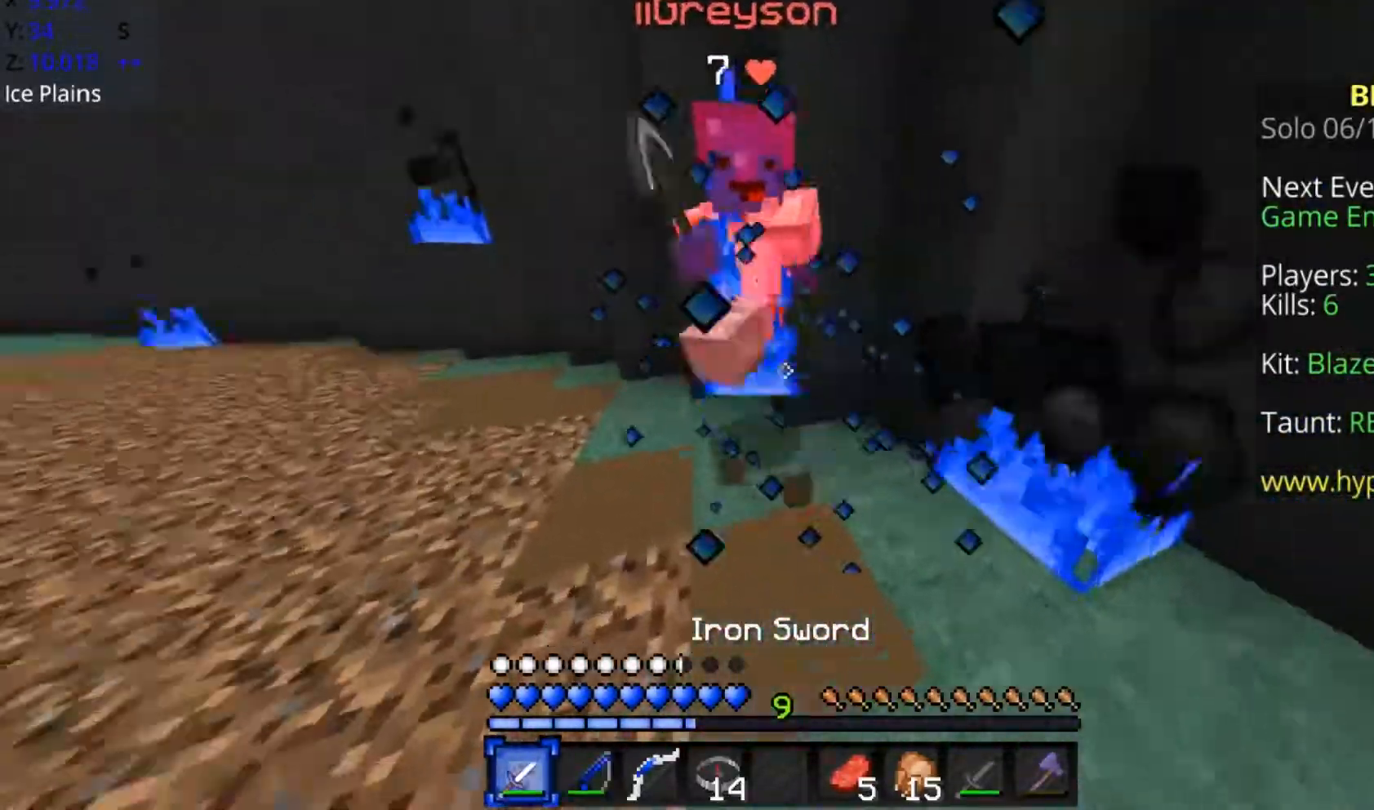
{"keys": ["a", "w"], "mouse": ["left"], "events": [[50, "mouse_left", "down"], [100, "mouse_left", "up"], [200, "mouse_left", "down"], [300, "mouse_left", "up"], [350, "mouse_left", "down"], [400, "mouse_left", "up"], [450, "mouse_left", "down"]]}
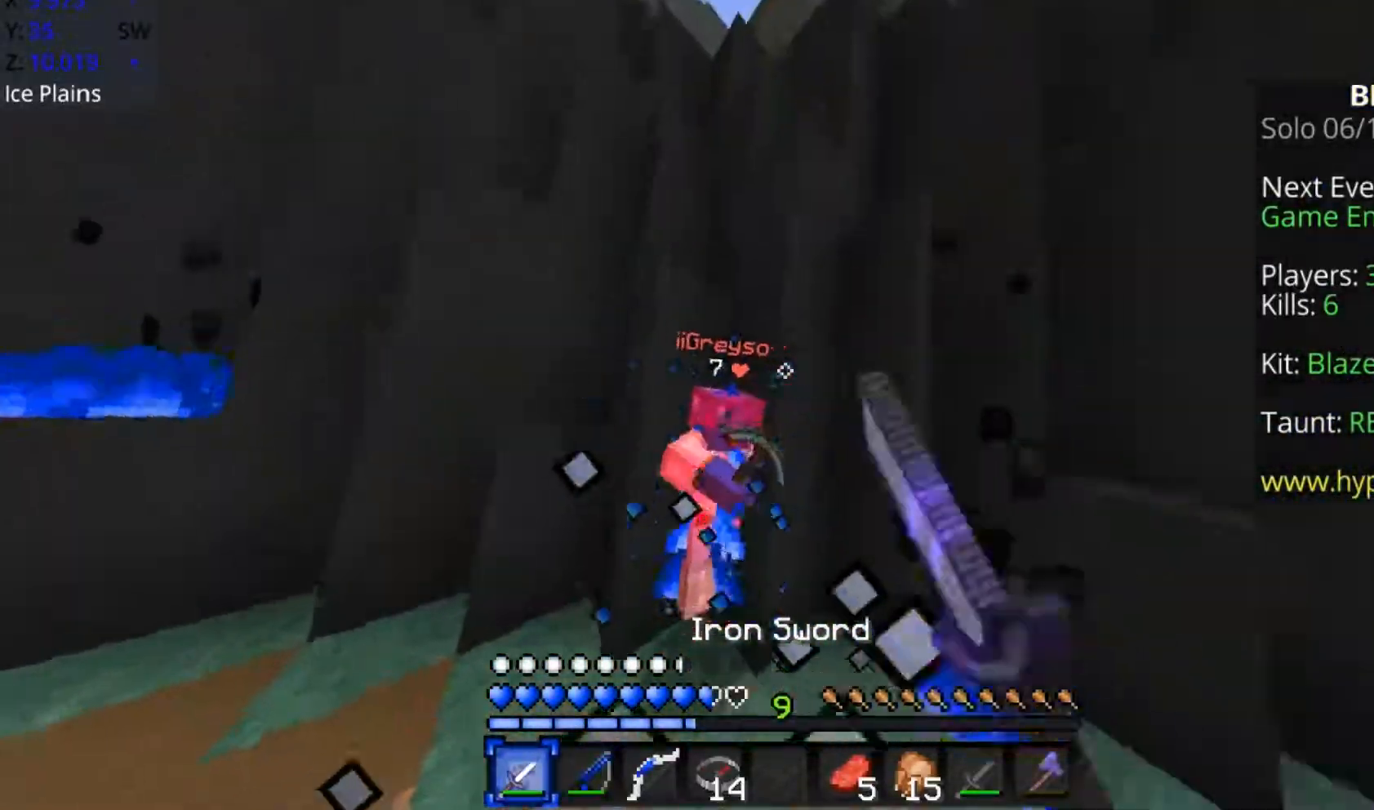
{"keys": ["w"], "mouse": [], "events": [[100, "mouse_left", "up"], [150, "mouse_left", "down"], [200, "a", "up"], [250, "mouse_left", "up"], [300, "mouse_left", "down"], [450, "mouse_left", "up"]]}
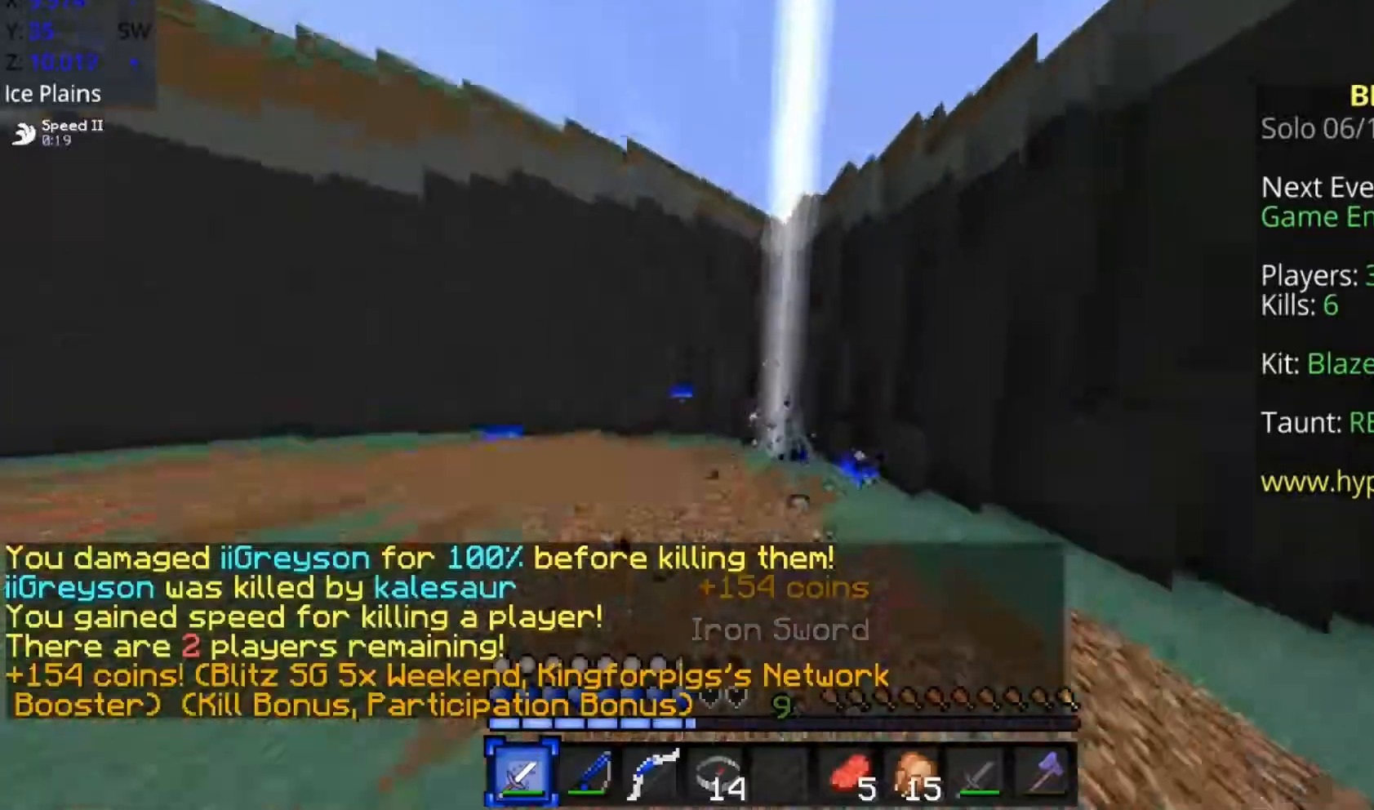
{"keys": ["d", "s"], "mouse": [], "events": [[50, "mouse_left", "down"], [100, "d", "down"], [100, "mouse_left", "up"], [150, "w", "up"], [250, "s", "down"]]}
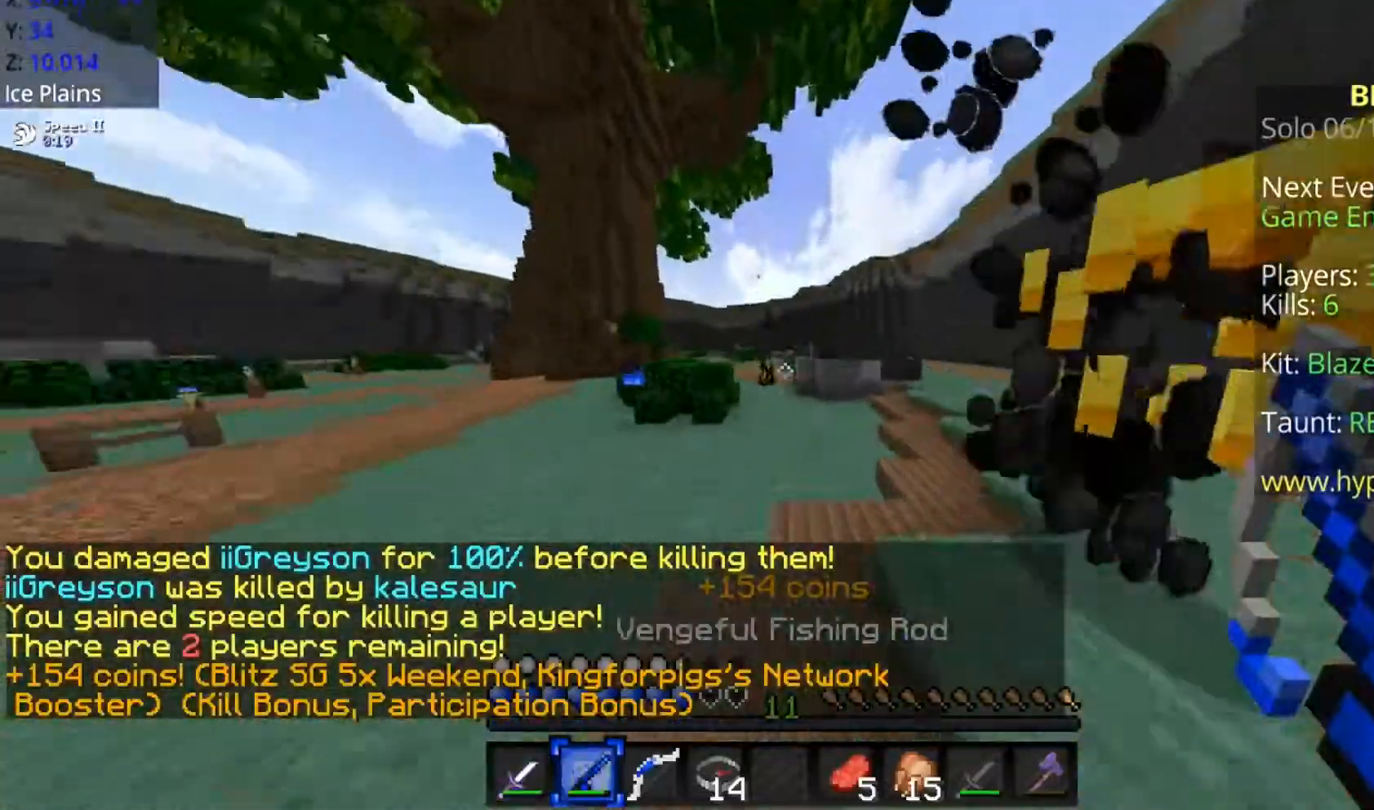
{"keys": ["w"], "mouse": [], "events": [[200, "s", "up"], [333, "w", "down"], [400, "d", "up"]]}
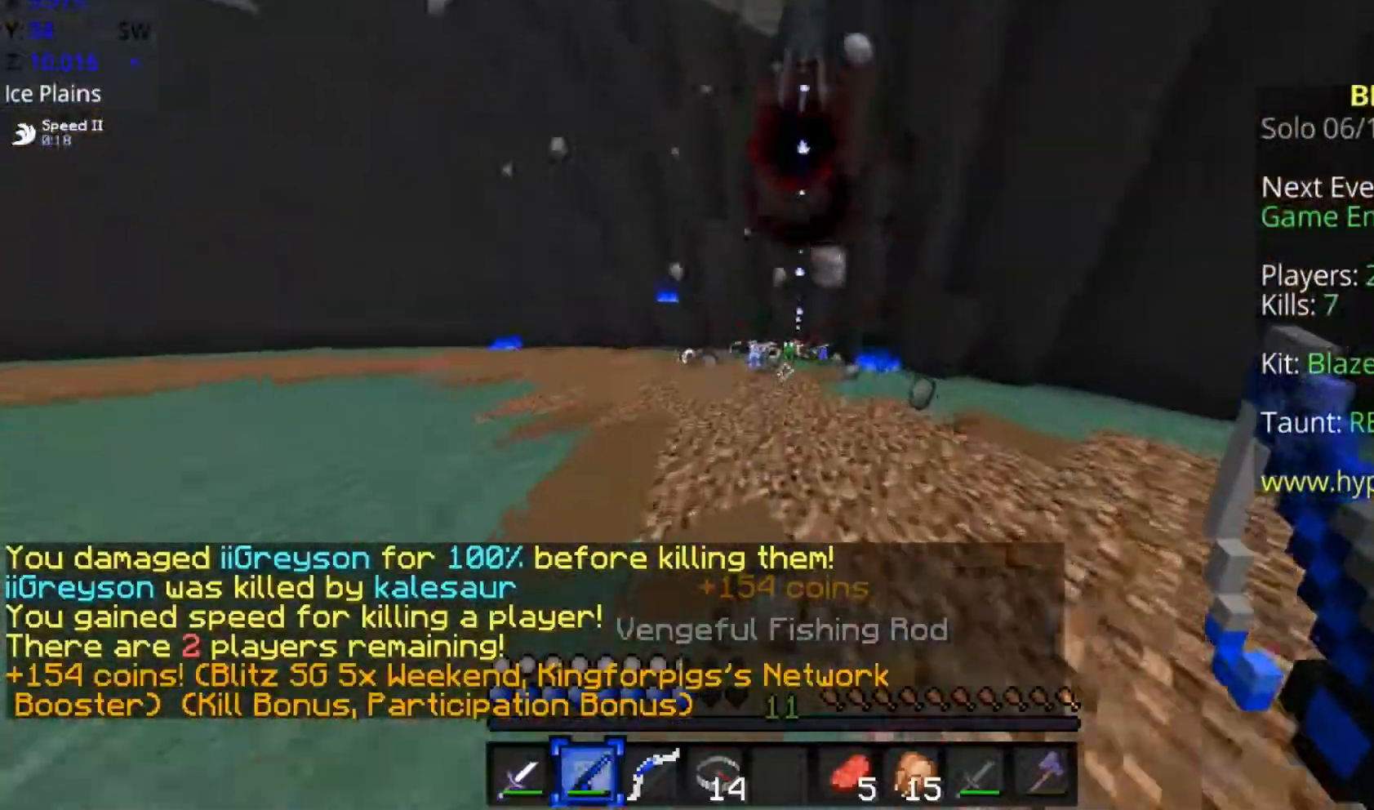
{"keys": ["d", "w"], "mouse": [], "events": [[350, "d", "down"]]}
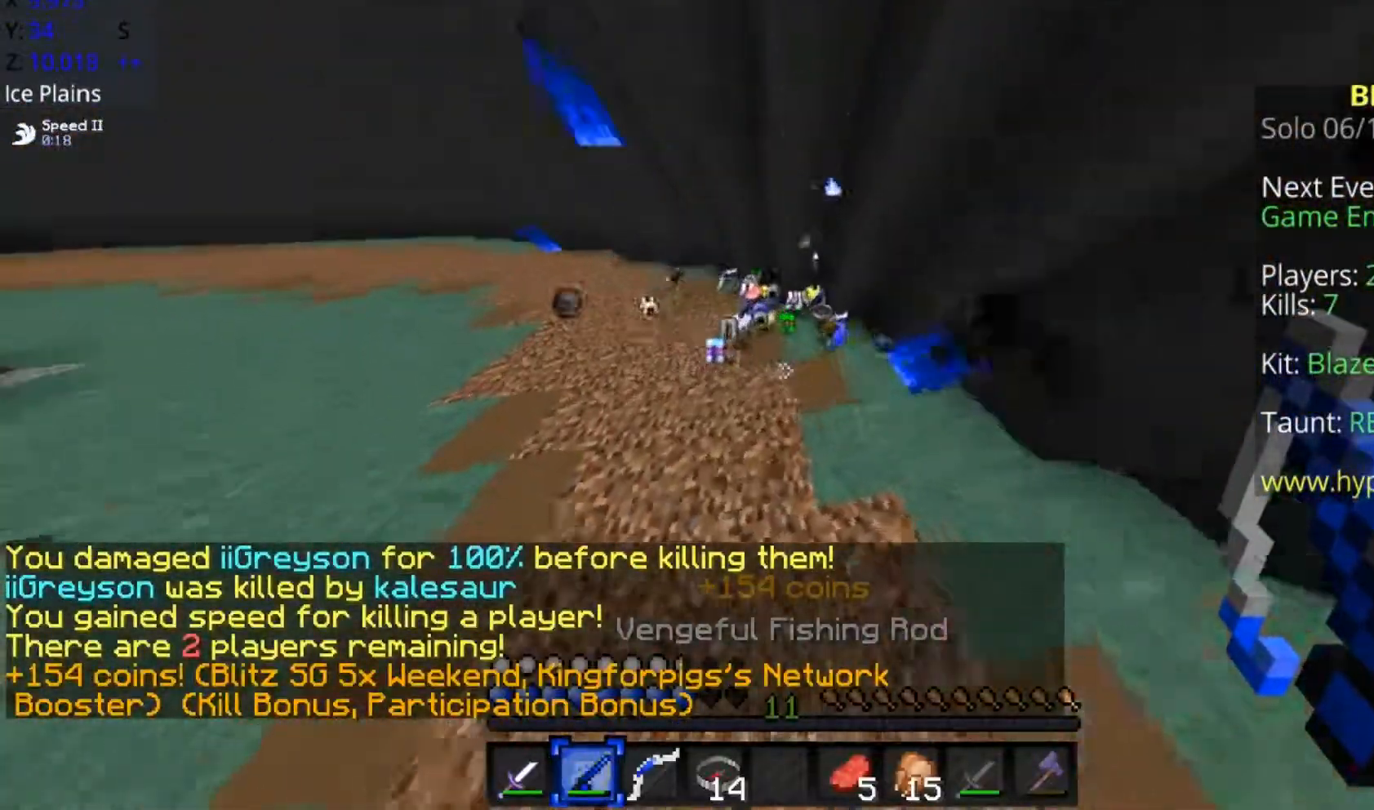
{"keys": ["a", "w"], "mouse": [], "events": [[100, "d", "up"], [250, "w", "up"], [450, "a", "down"], [500, "w", "down"]]}
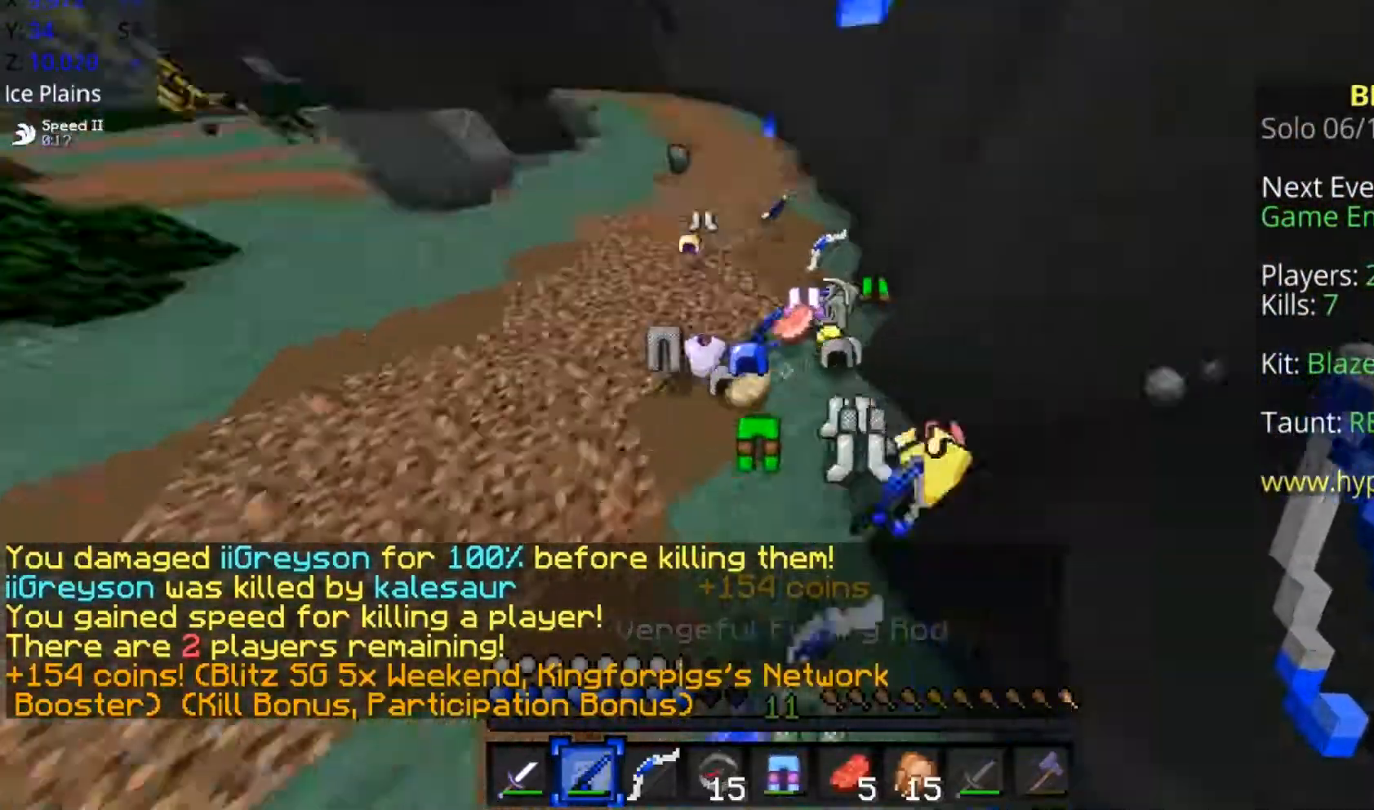
{"keys": ["w"], "mouse": [], "events": [[450, "a", "up"]]}
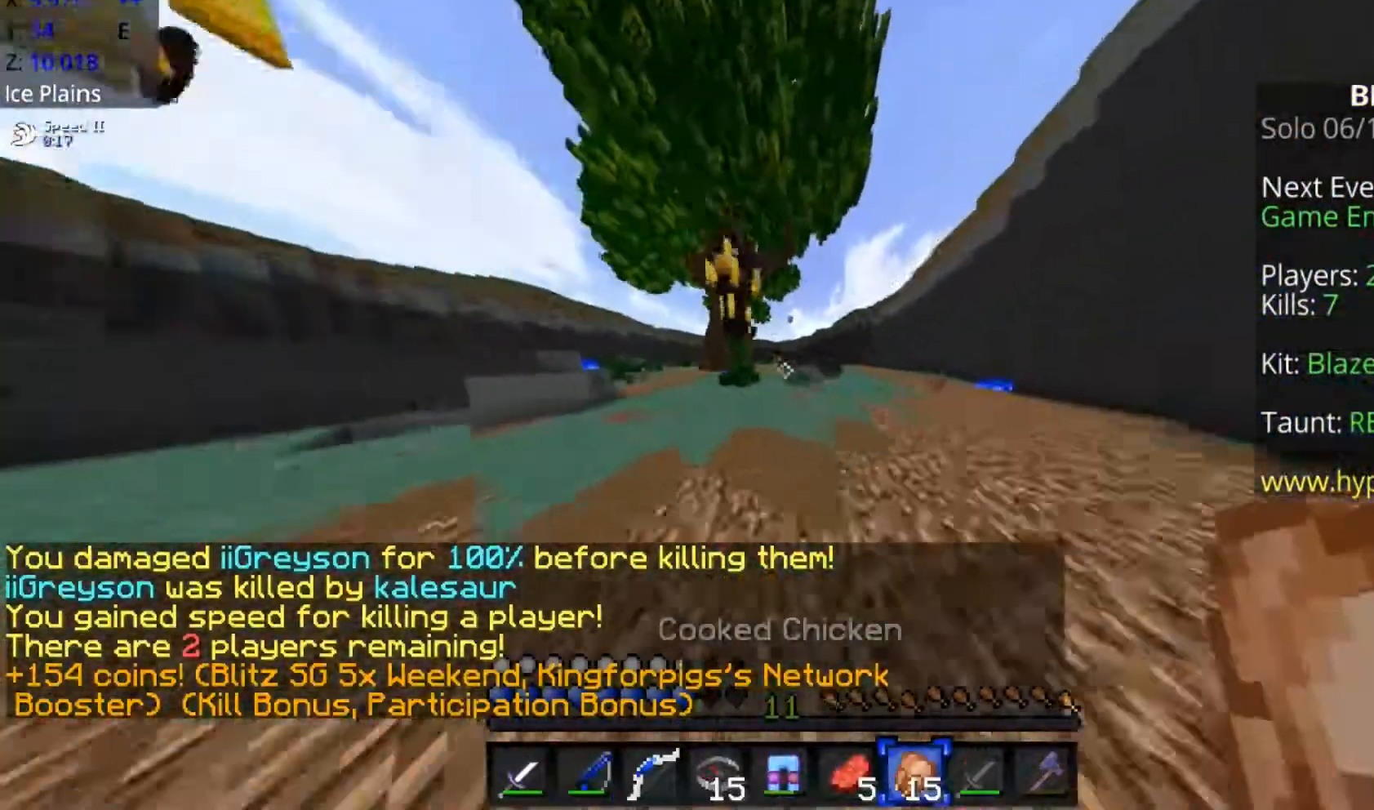
{"keys": ["w"], "mouse": [], "events": []}
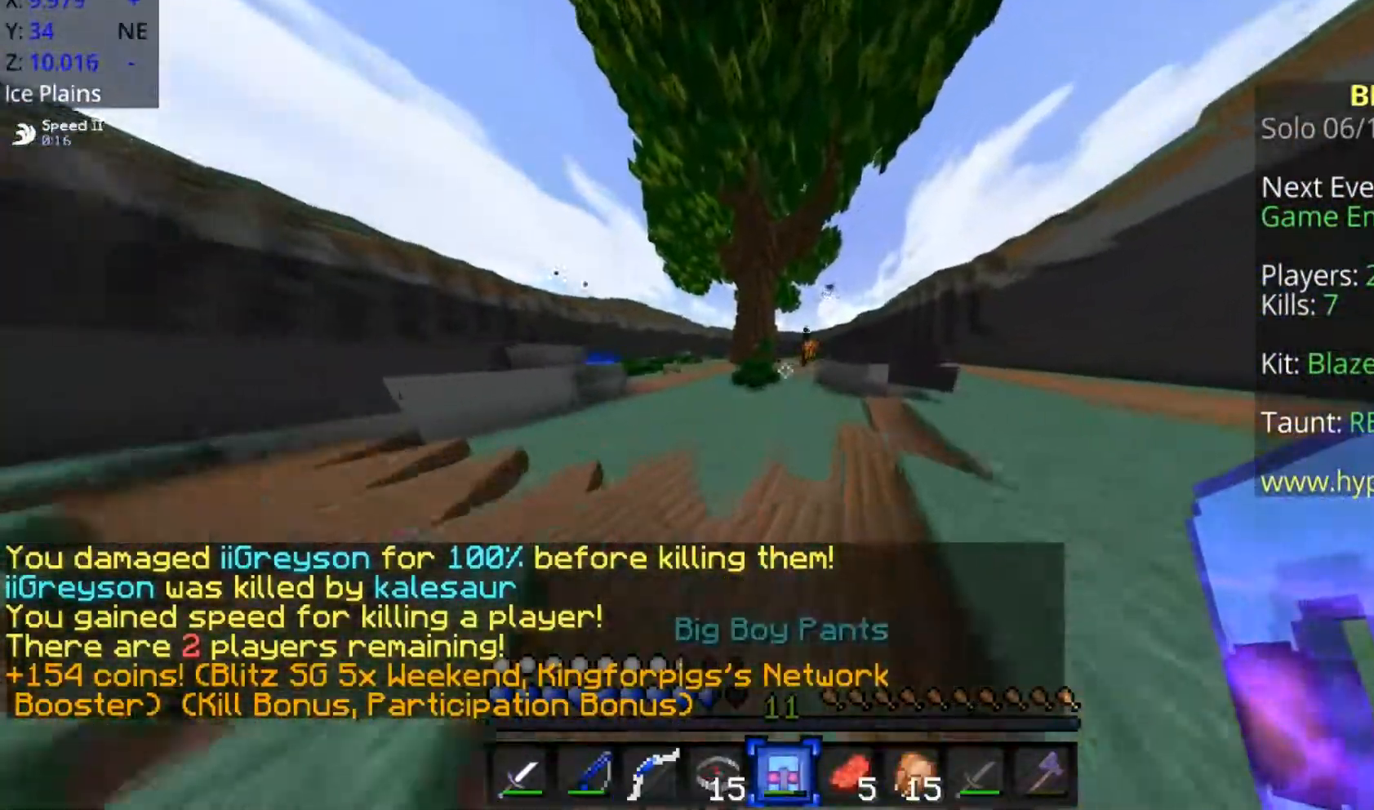
{"keys": ["w"], "mouse": [], "events": []}
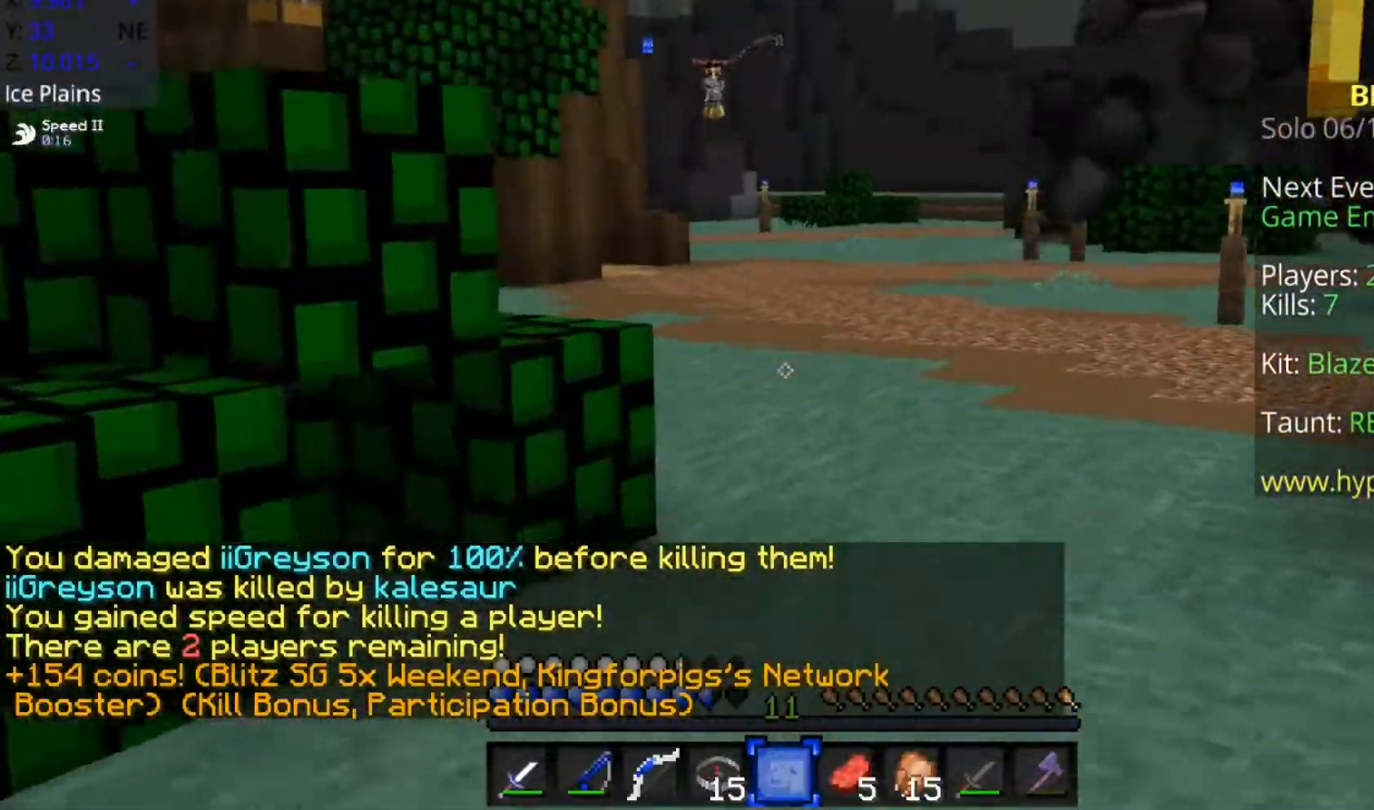
{"keys": ["w"], "mouse": [], "events": [[300, "d", "down"], [350, "d", "up"]]}
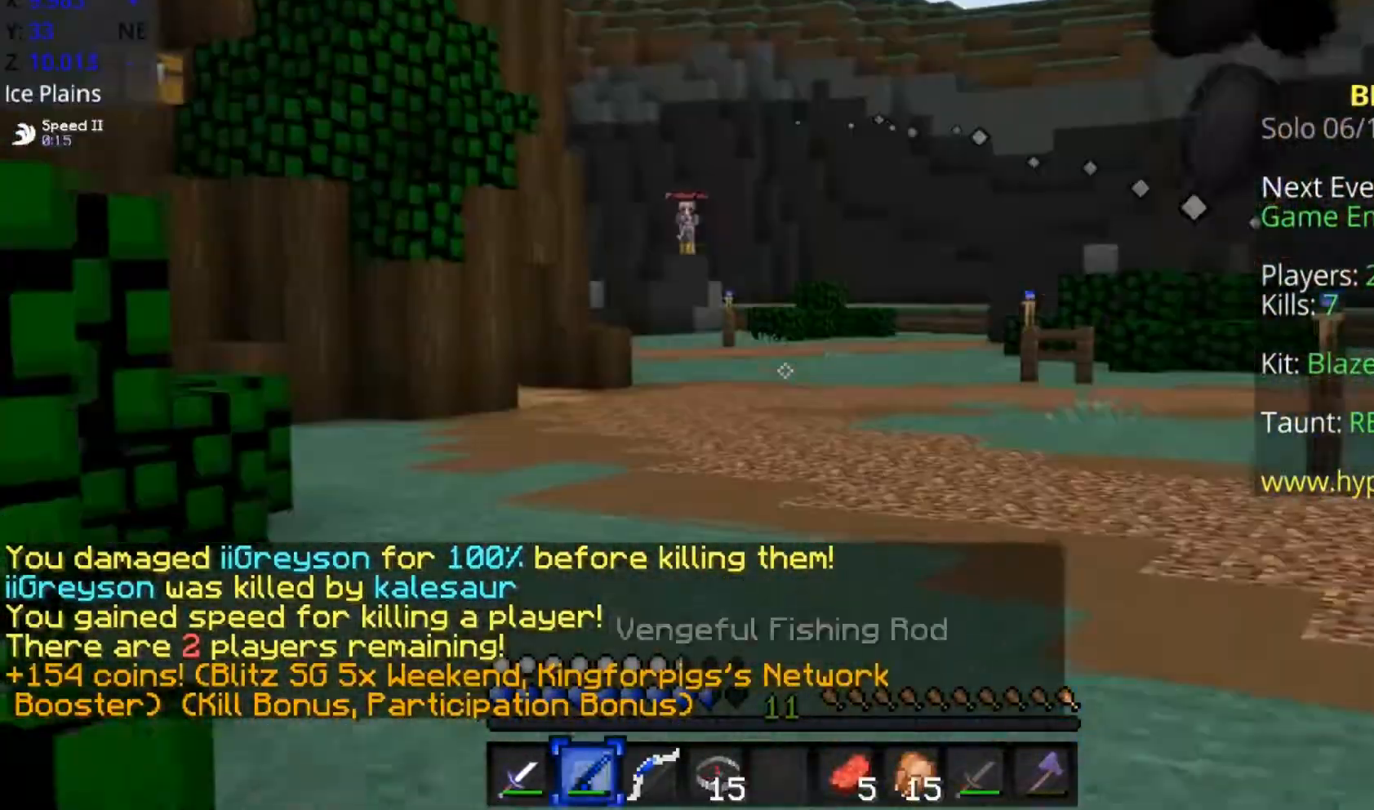
{"keys": ["a", "w"], "mouse": [], "events": [[450, "a", "down"]]}
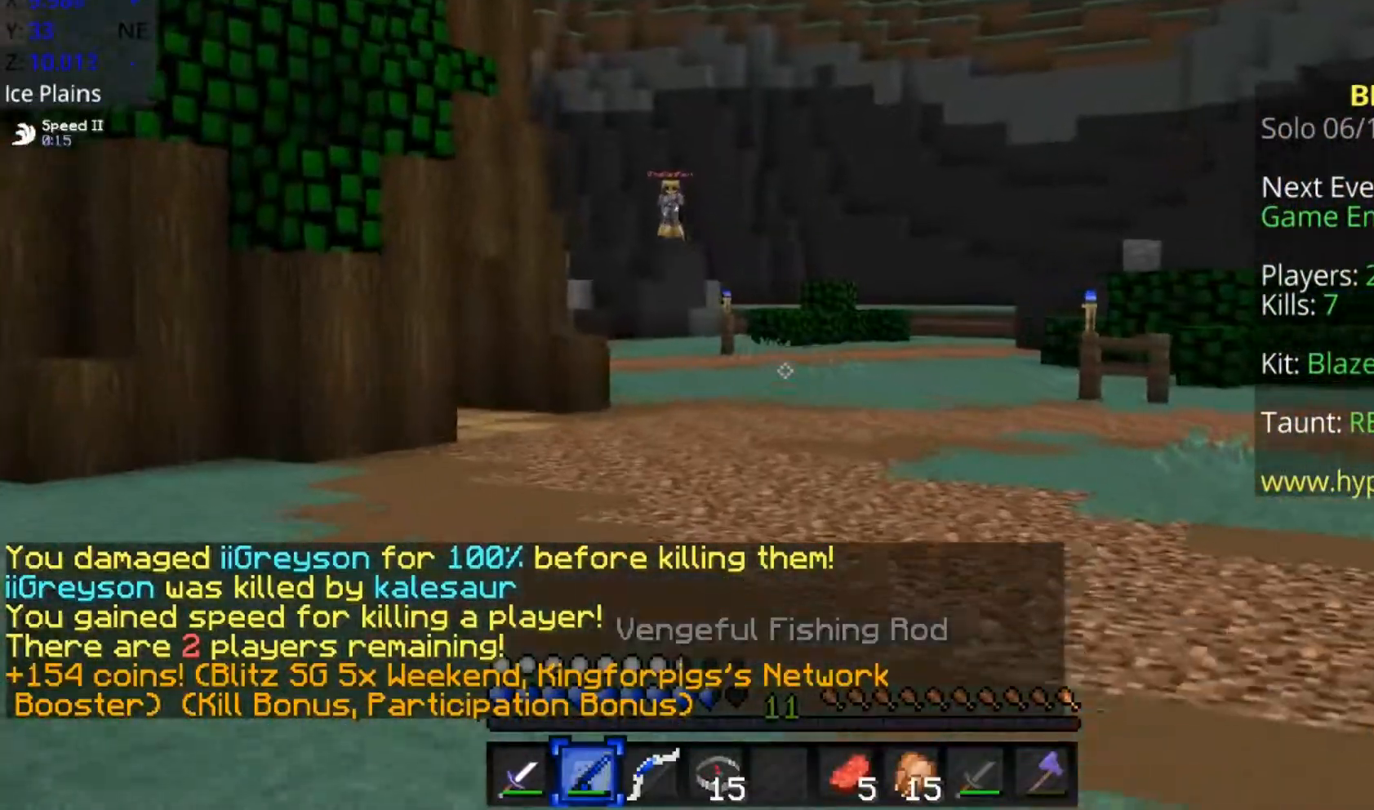
{"keys": ["w"], "mouse": [], "events": [[400, "a", "up"]]}